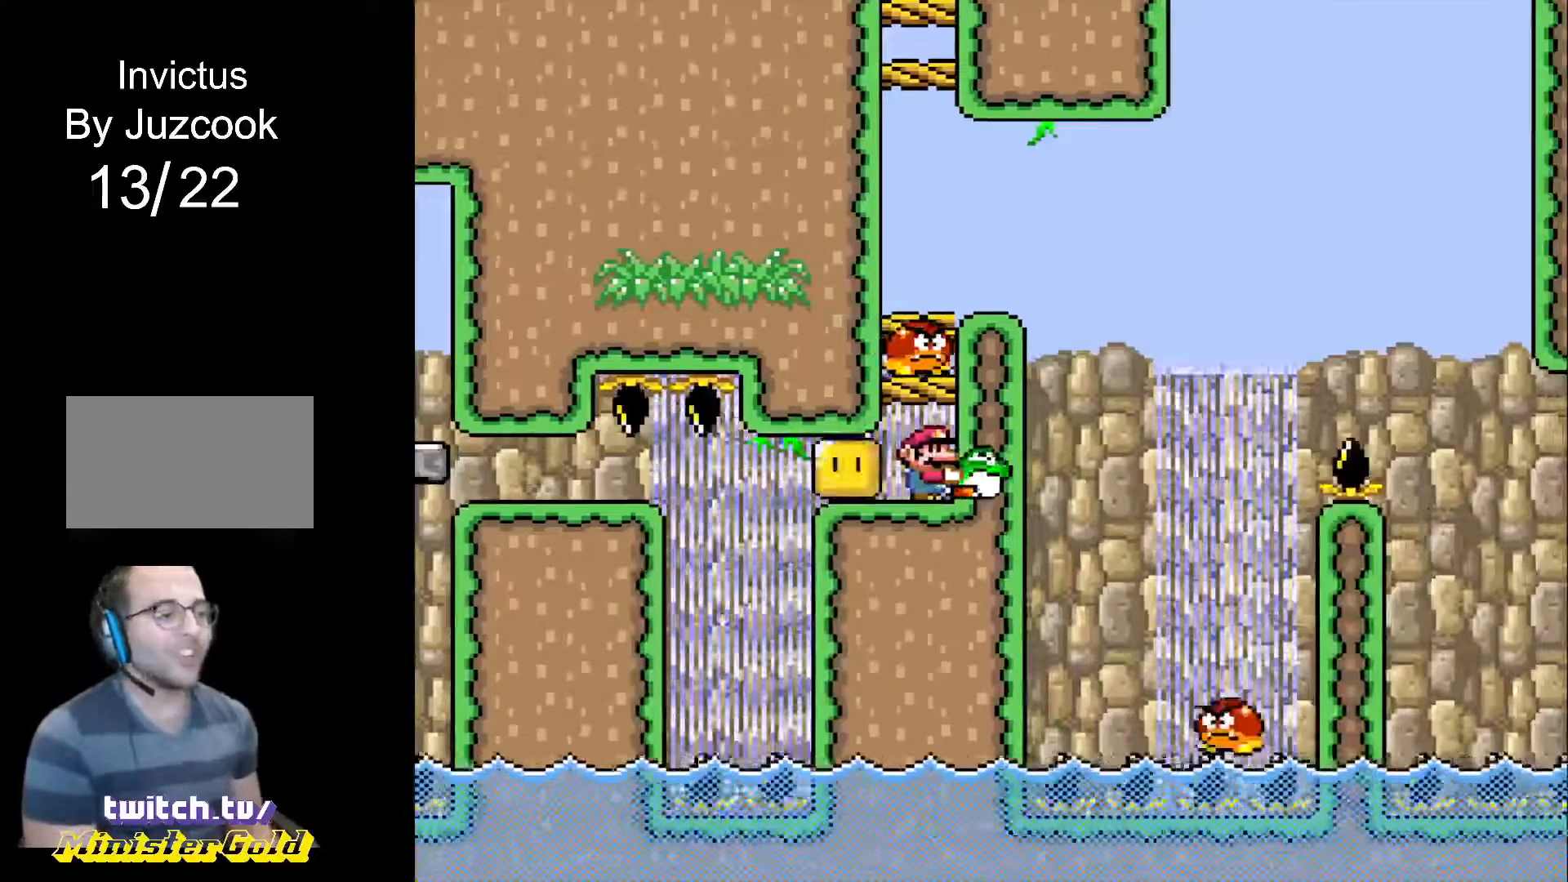
Gameplay with a controller (PlayStation layout); each line is a JSON object with the inputs held at the frame after it. "events" lists button and stick changes between this image and that frame as [ms after this image, input, new state], when the widget could be followed in between. Not read: L2 L3 R2 R3 left_stick right_stick.
{"buttons": ["R1"], "events": []}
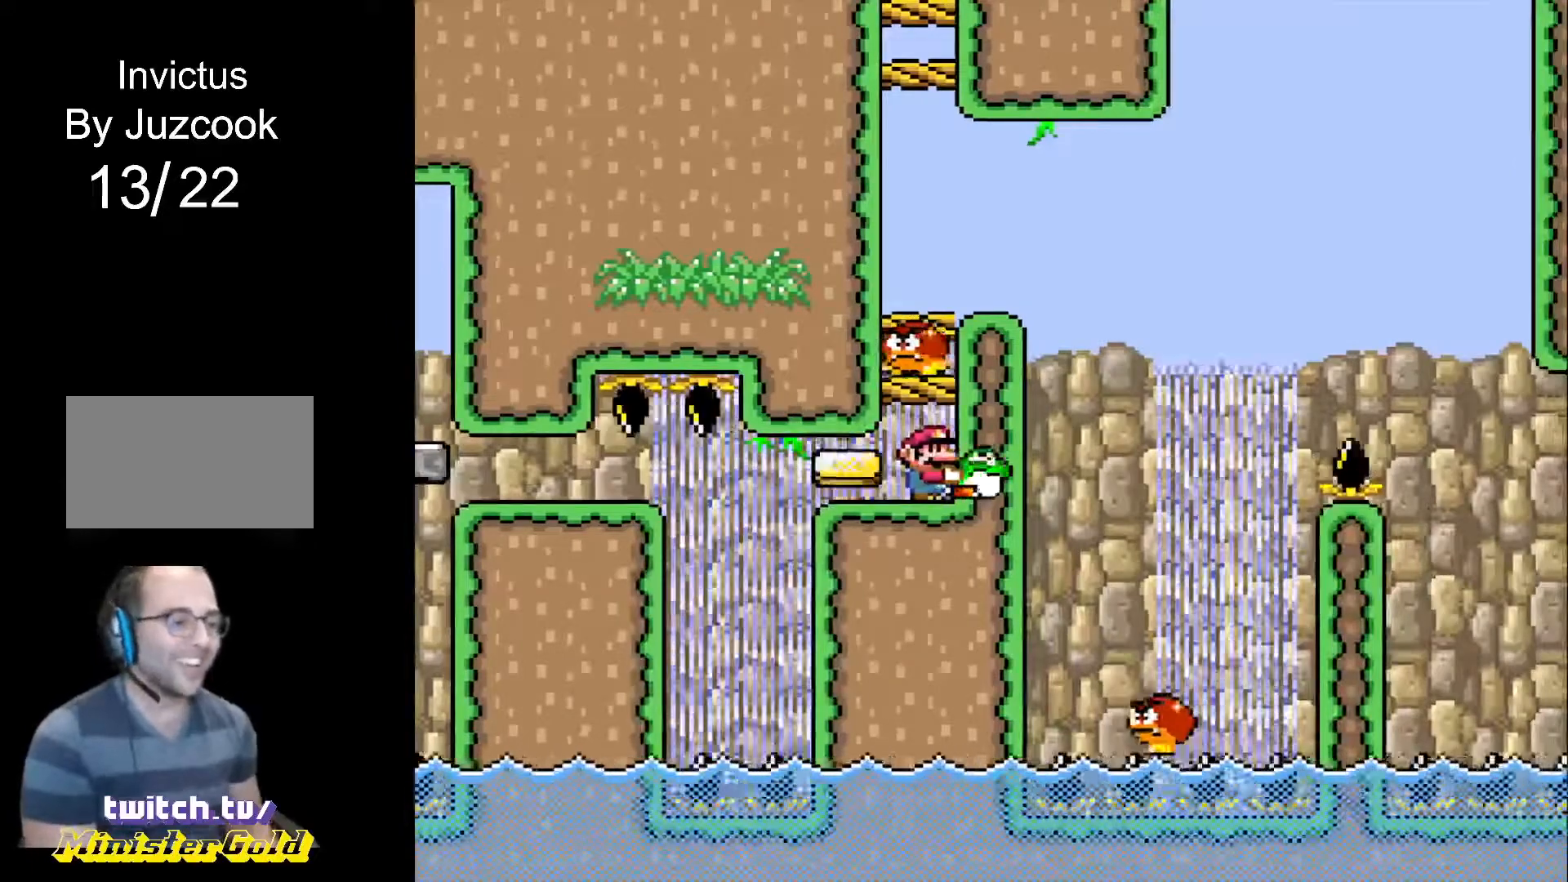
{"buttons": ["R1"], "events": []}
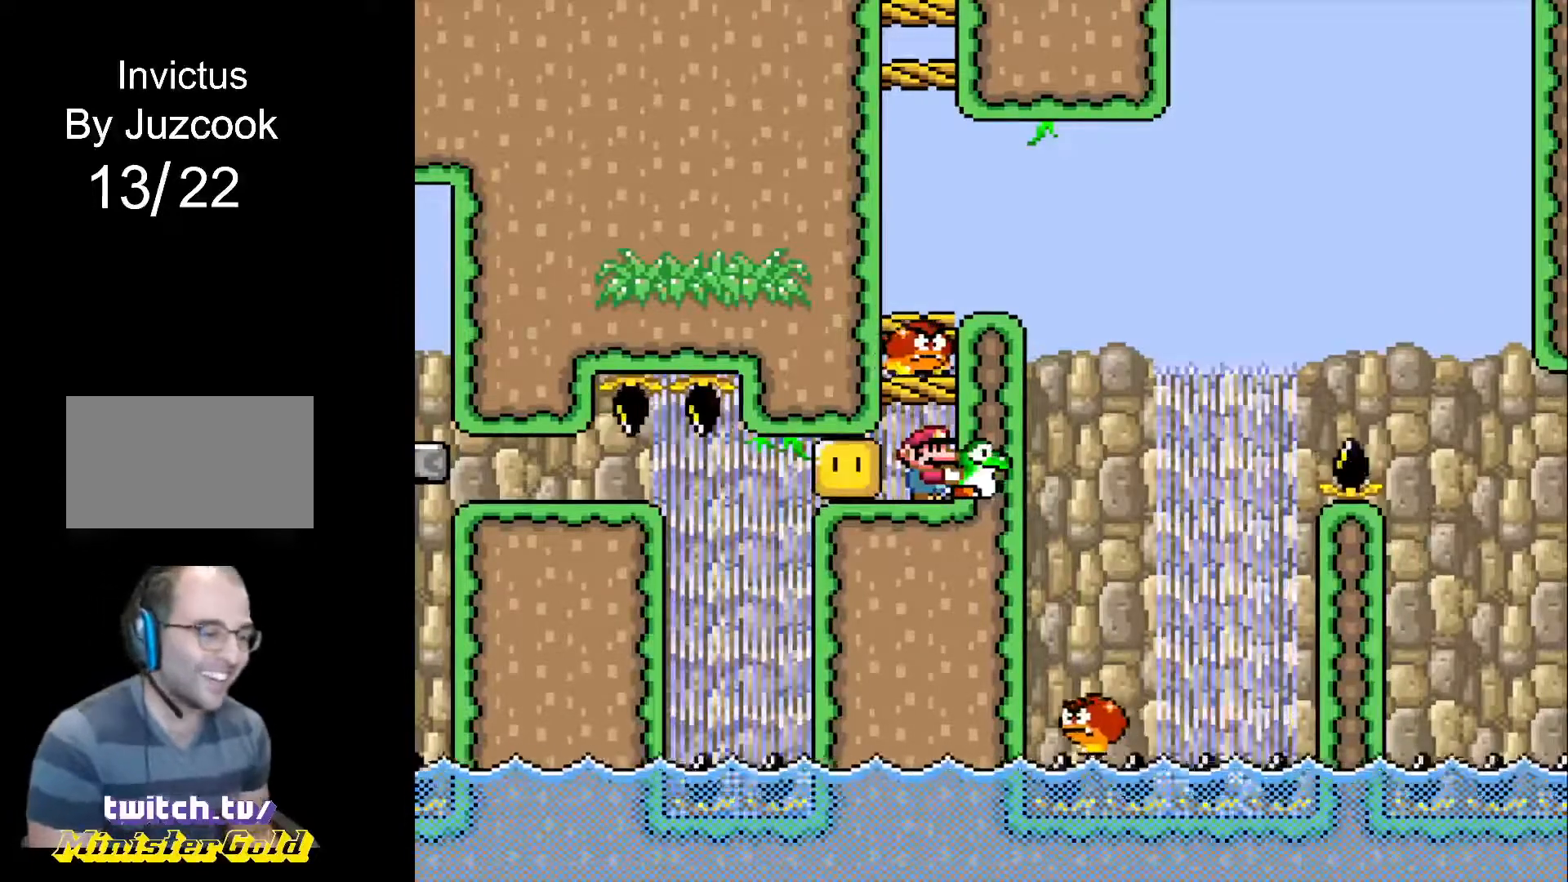
{"buttons": ["R1"], "events": []}
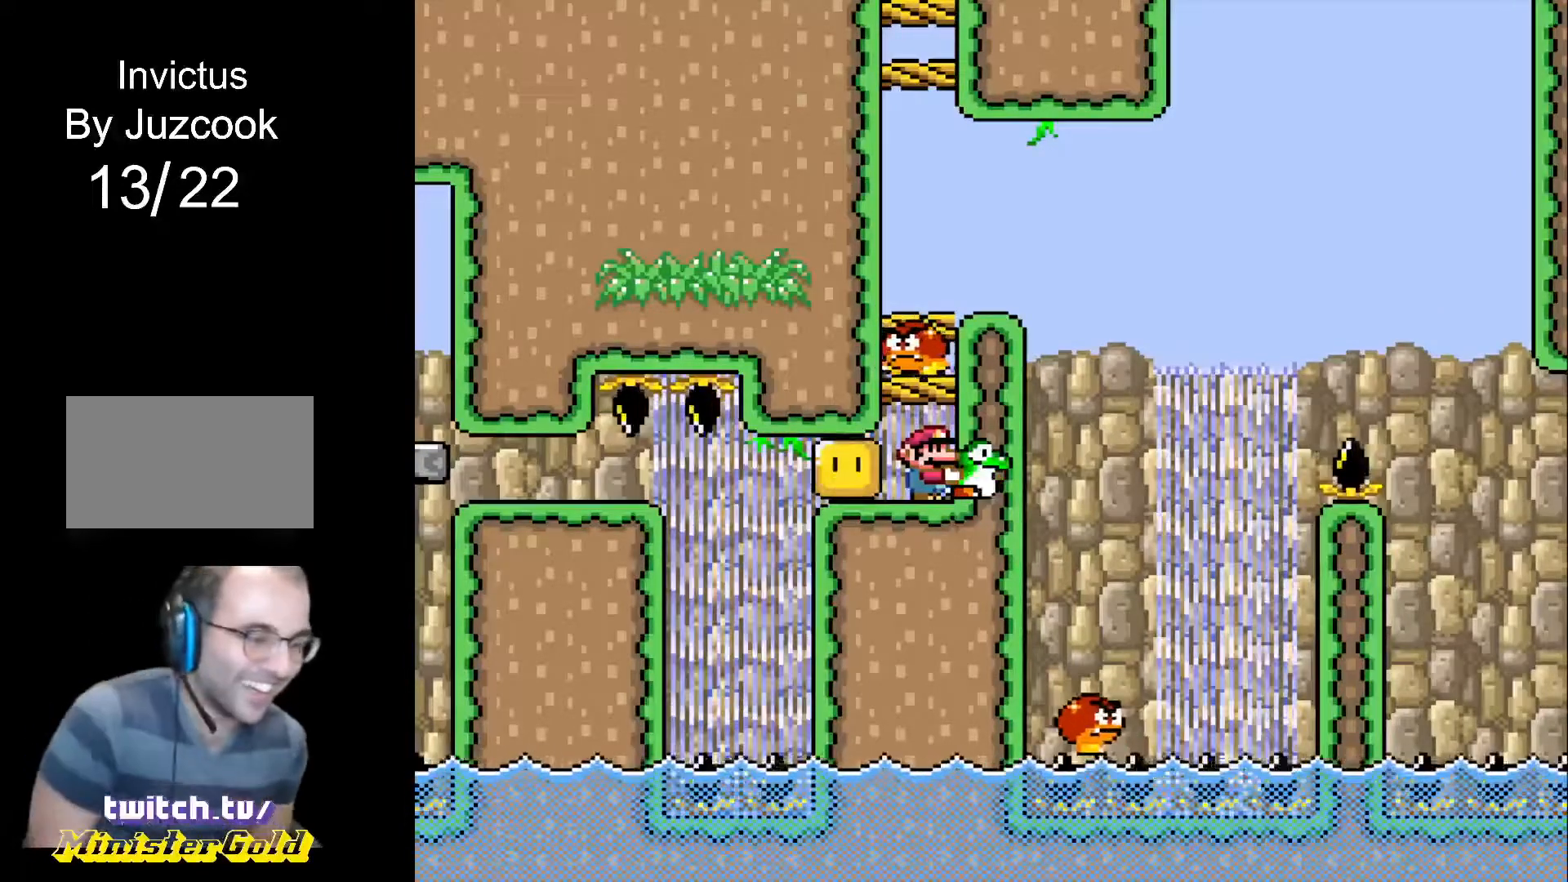
{"buttons": ["R1"], "events": []}
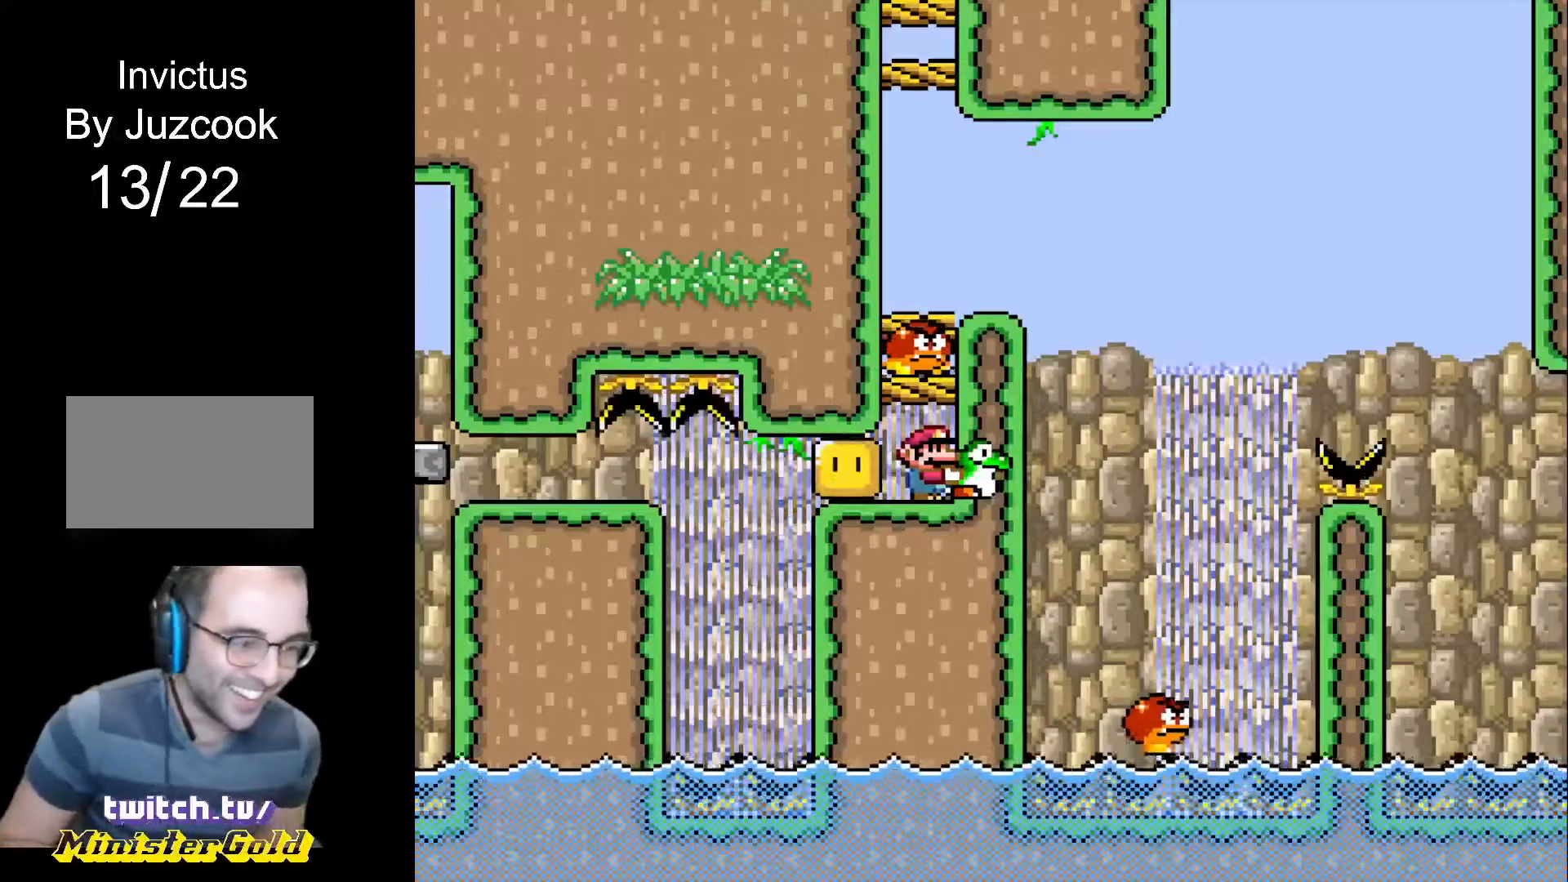
{"buttons": ["R1"], "events": []}
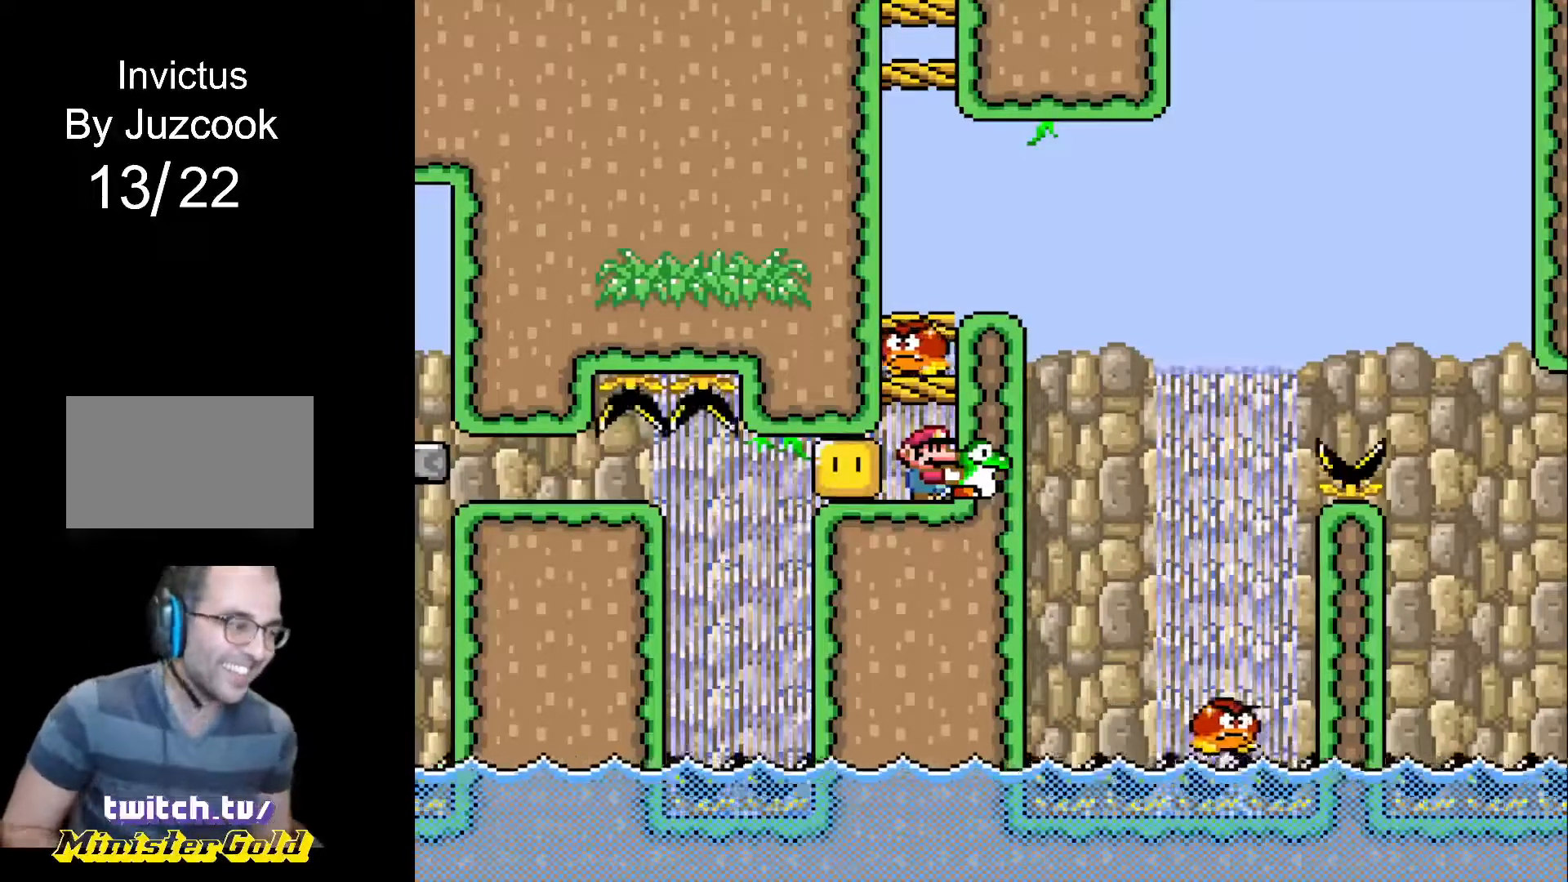
{"buttons": ["R1"], "events": []}
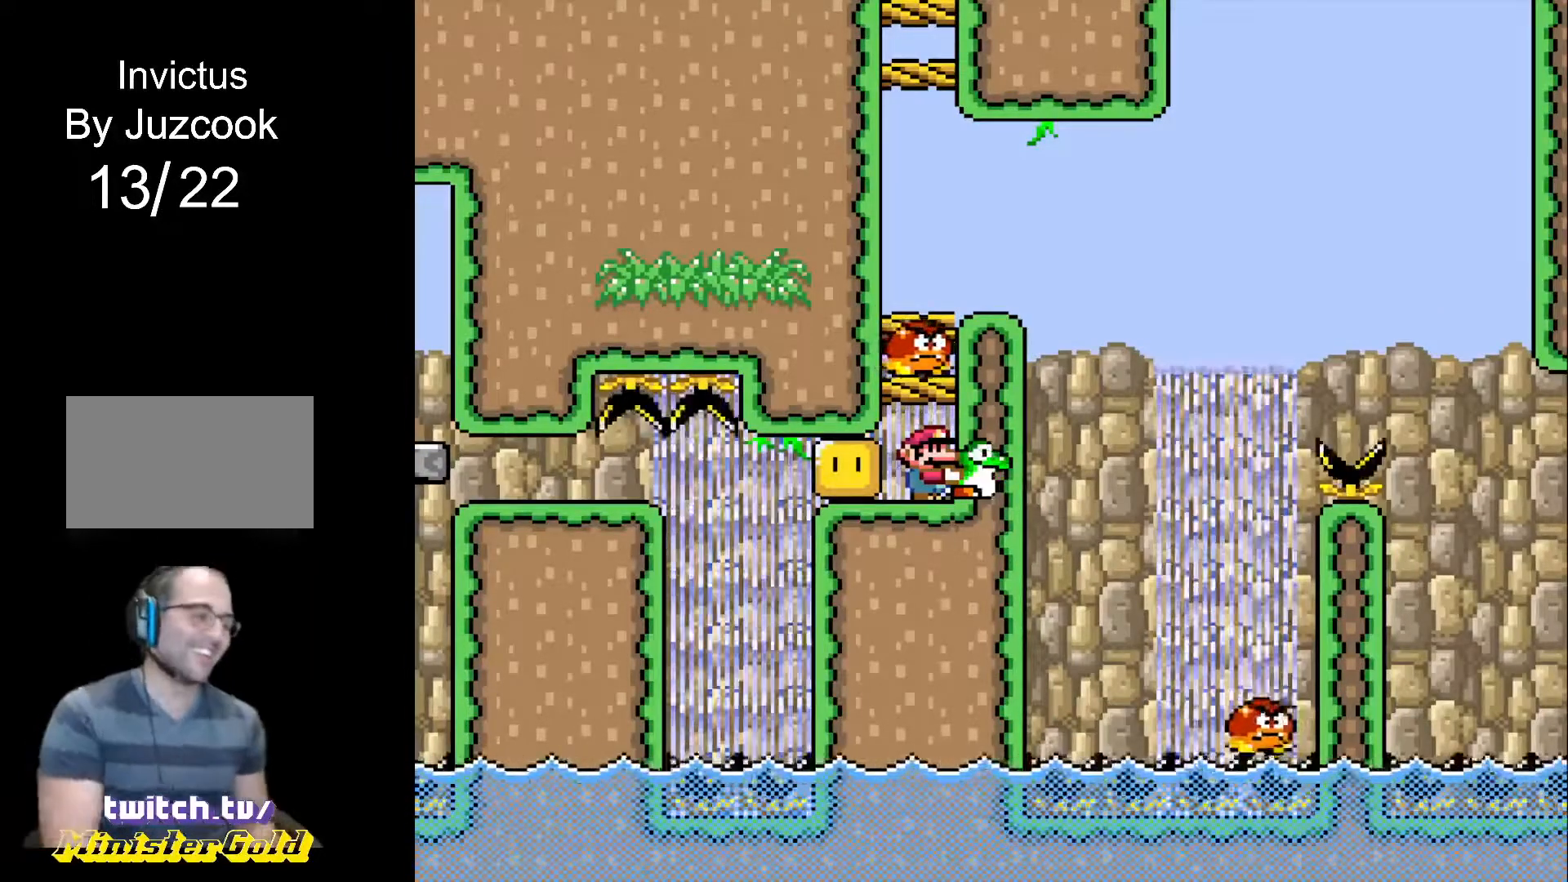
{"buttons": ["R1"], "events": []}
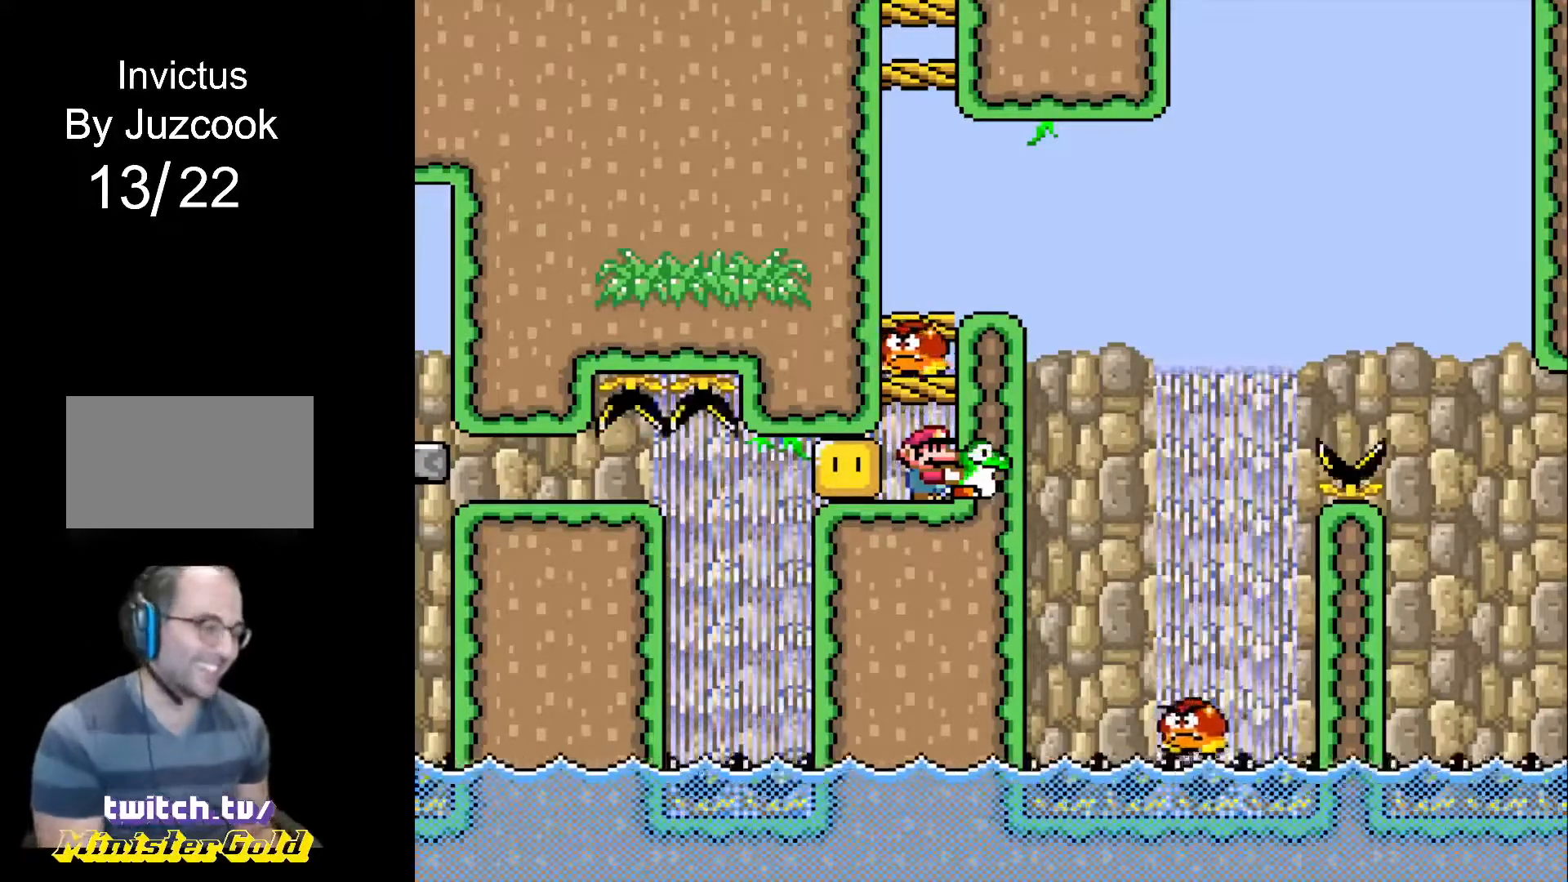
{"buttons": ["R1"], "events": [[66, "DPAD_LEFT", "down"], [300, "DPAD_LEFT", "up"], [400, "DPAD_RIGHT", "down"], [433, "DPAD_RIGHT", "up"]]}
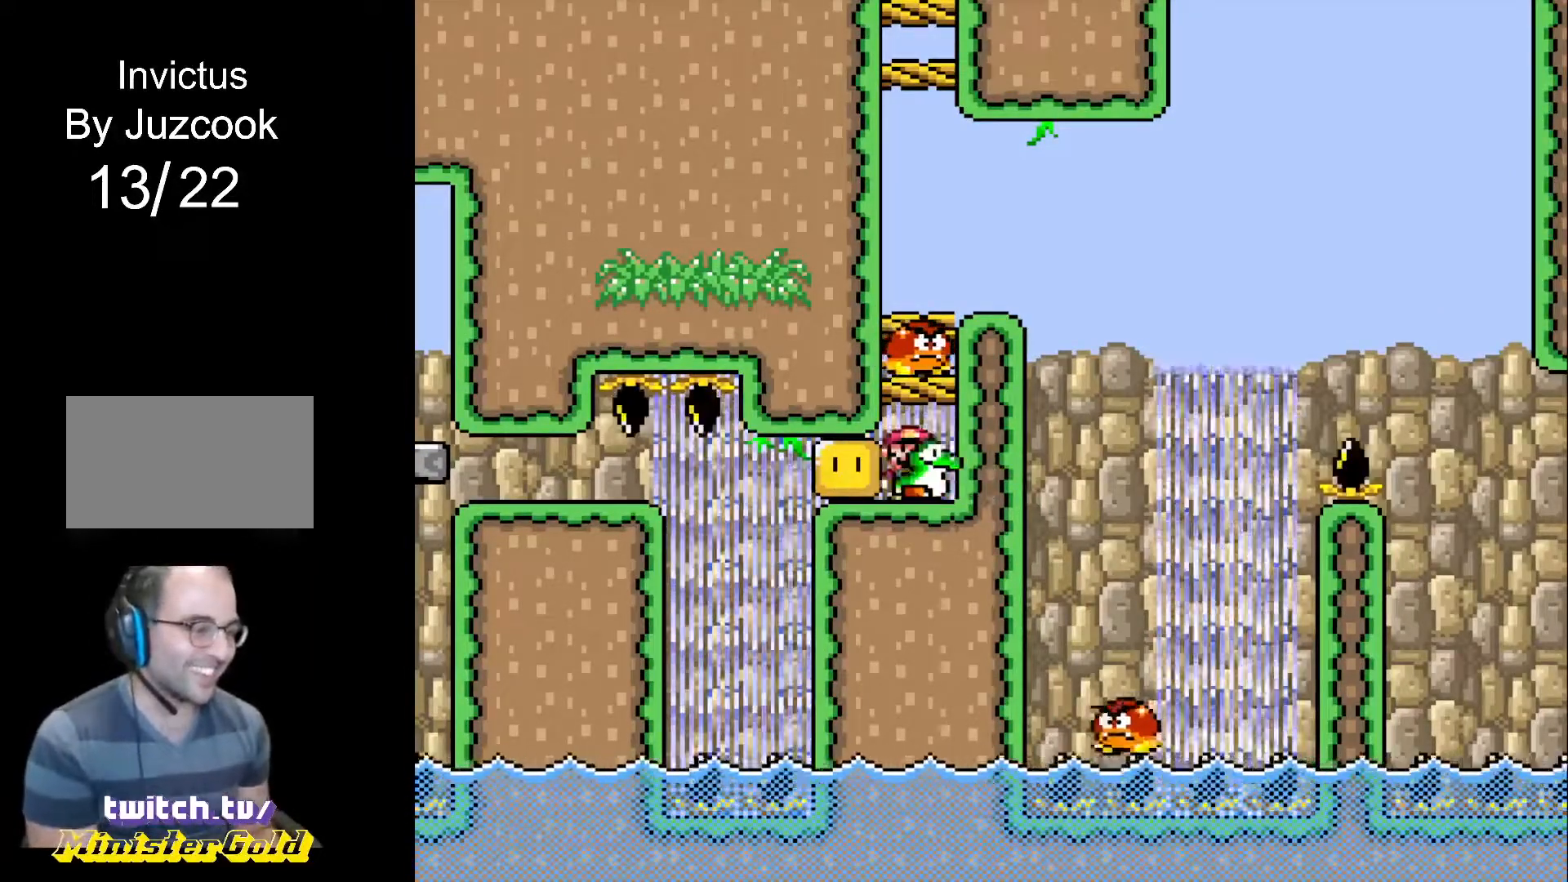
{"buttons": ["R1"], "events": [[267, "DPAD_LEFT", "down"], [334, "DPAD_LEFT", "up"], [434, "DPAD_RIGHT", "down"], [467, "DPAD_RIGHT", "up"]]}
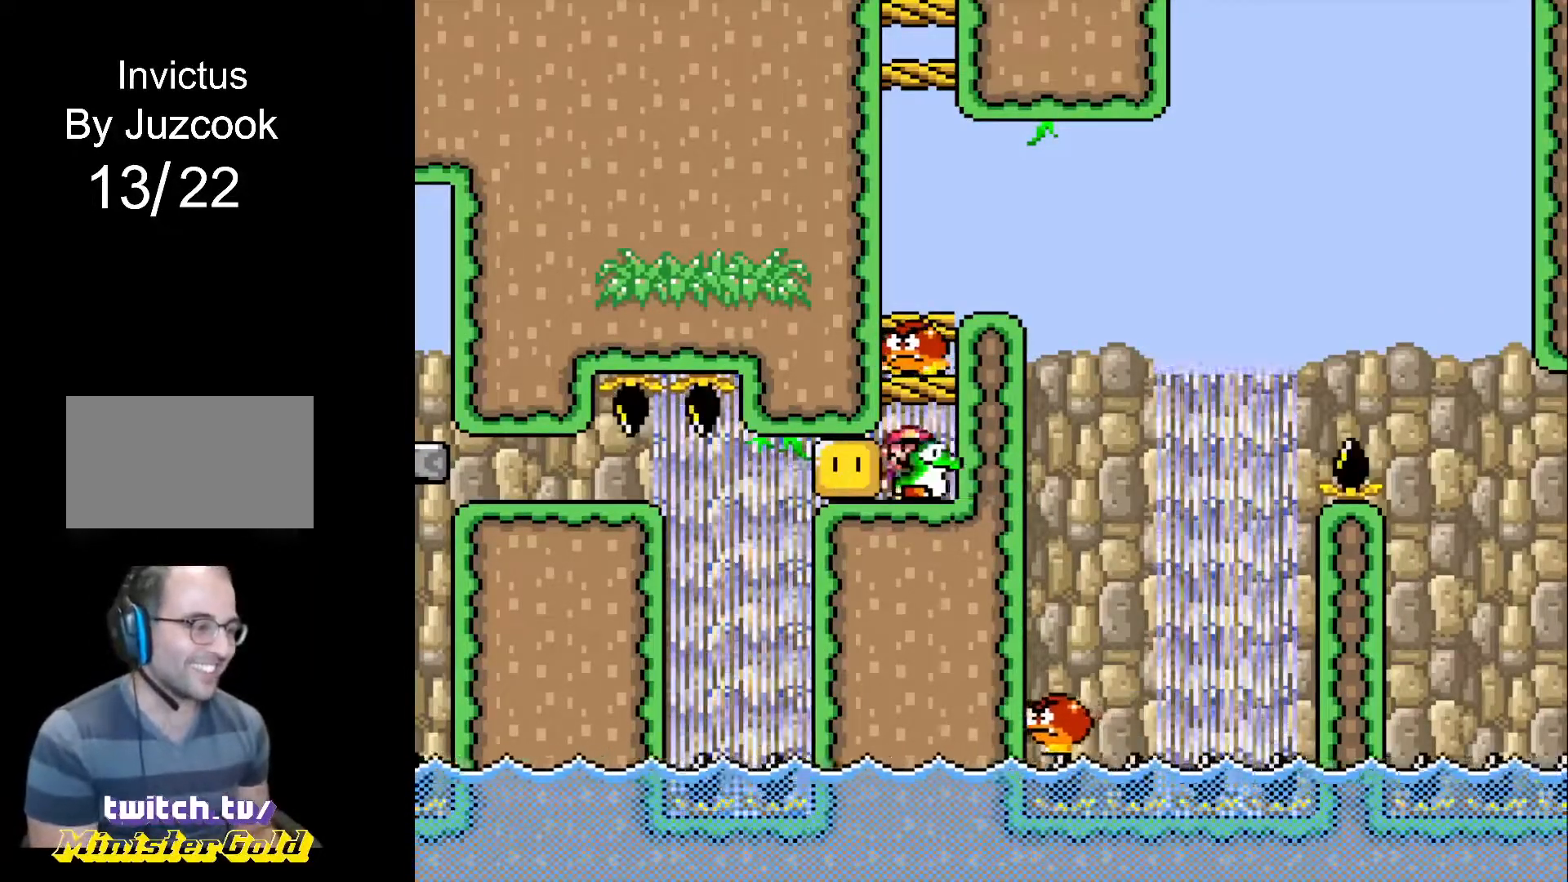
{"buttons": ["R1"], "events": [[200, "DPAD_UP", "down"], [300, "DPAD_LEFT", "down"], [333, "DPAD_UP", "up"], [467, "DPAD_LEFT", "up"]]}
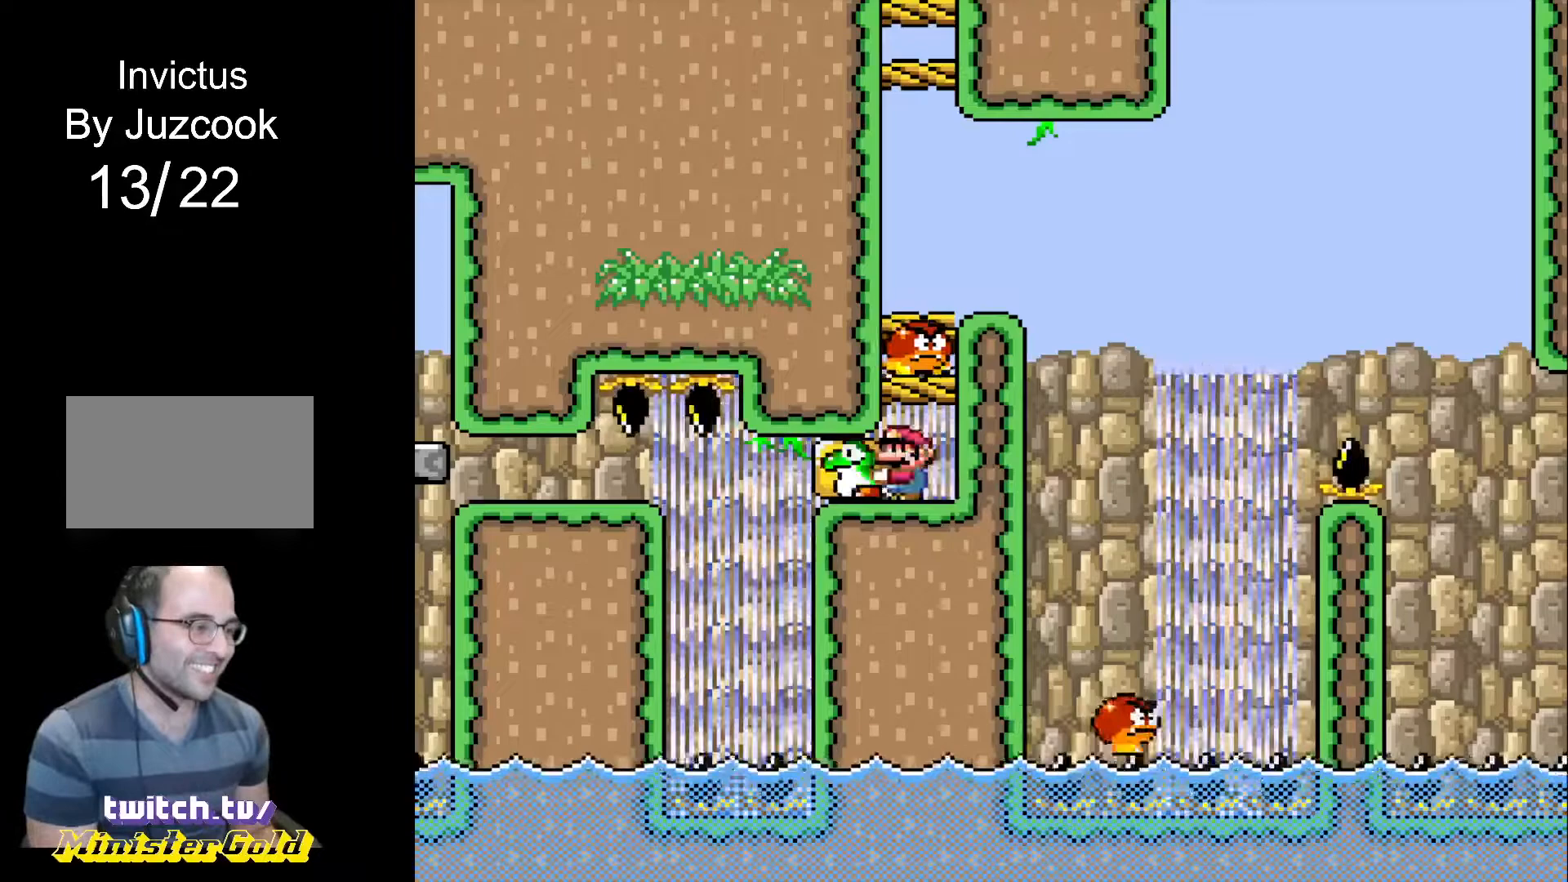
{"buttons": ["R1", "DPAD_UP"], "events": [[33, "DPAD_RIGHT", "down"], [100, "DPAD_RIGHT", "up"], [200, "DPAD_UP", "down"], [367, "R1", "up"], [467, "R1", "down"]]}
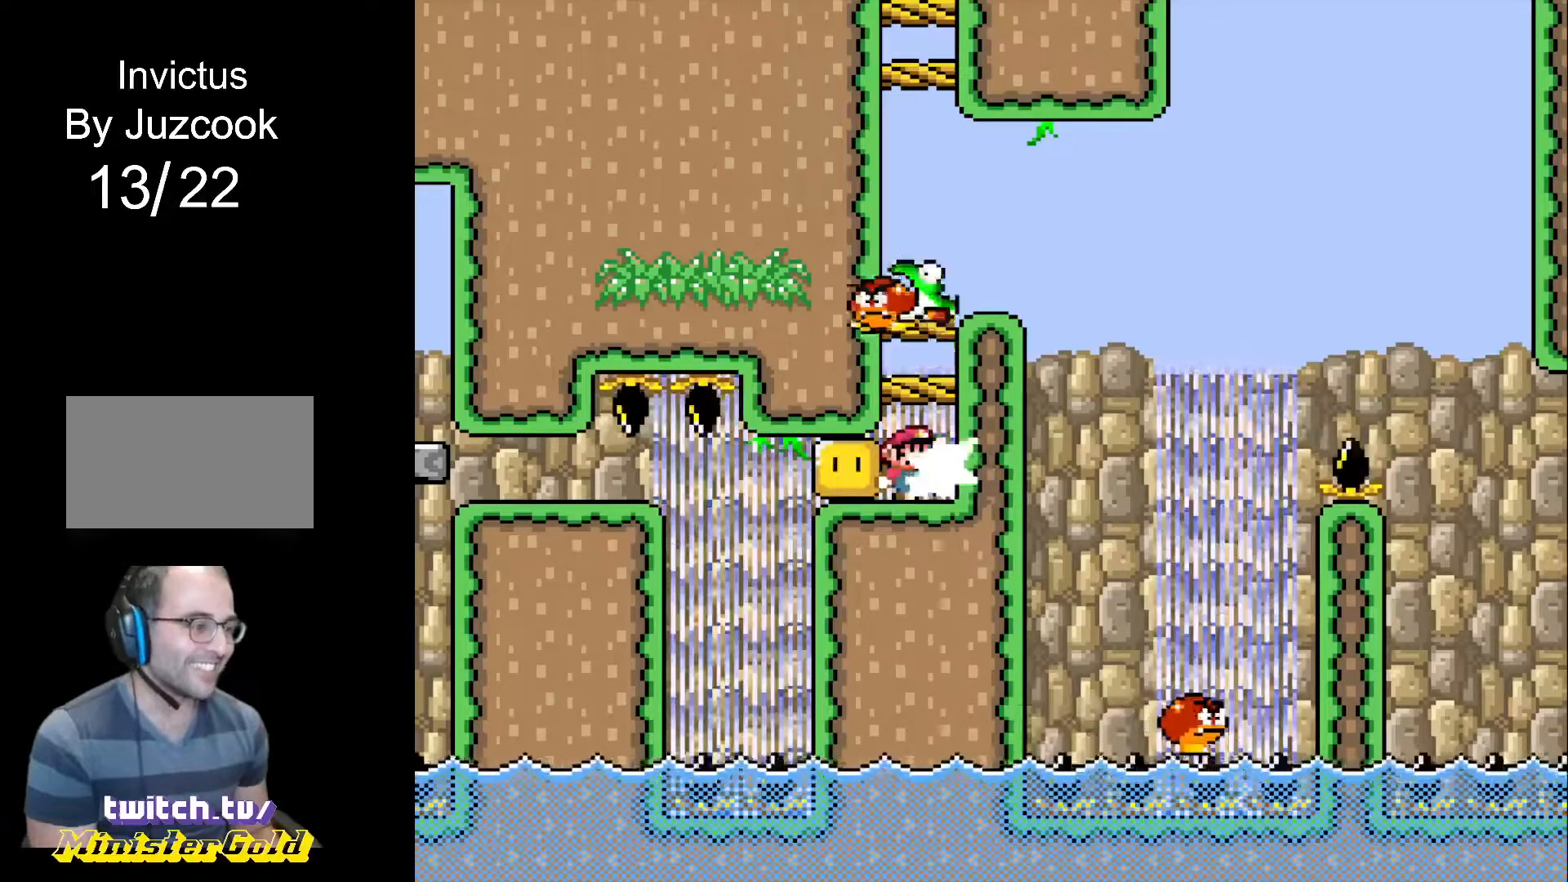
{"buttons": ["R1"], "events": [[500, "DPAD_UP", "up"]]}
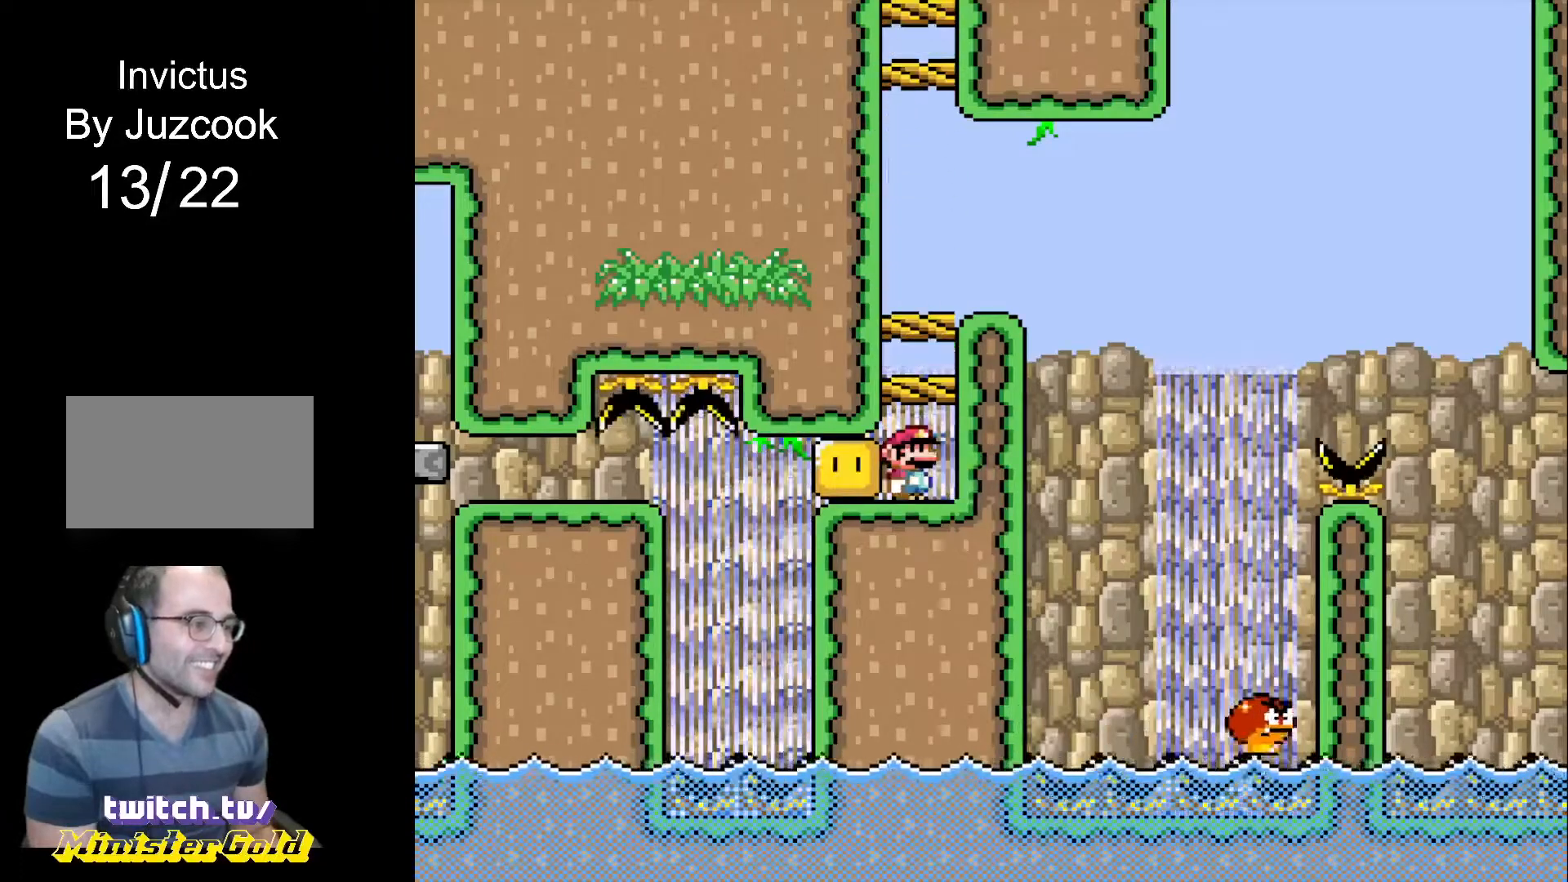
{"buttons": ["CROSS", "R1"], "events": [[400, "CROSS", "down"]]}
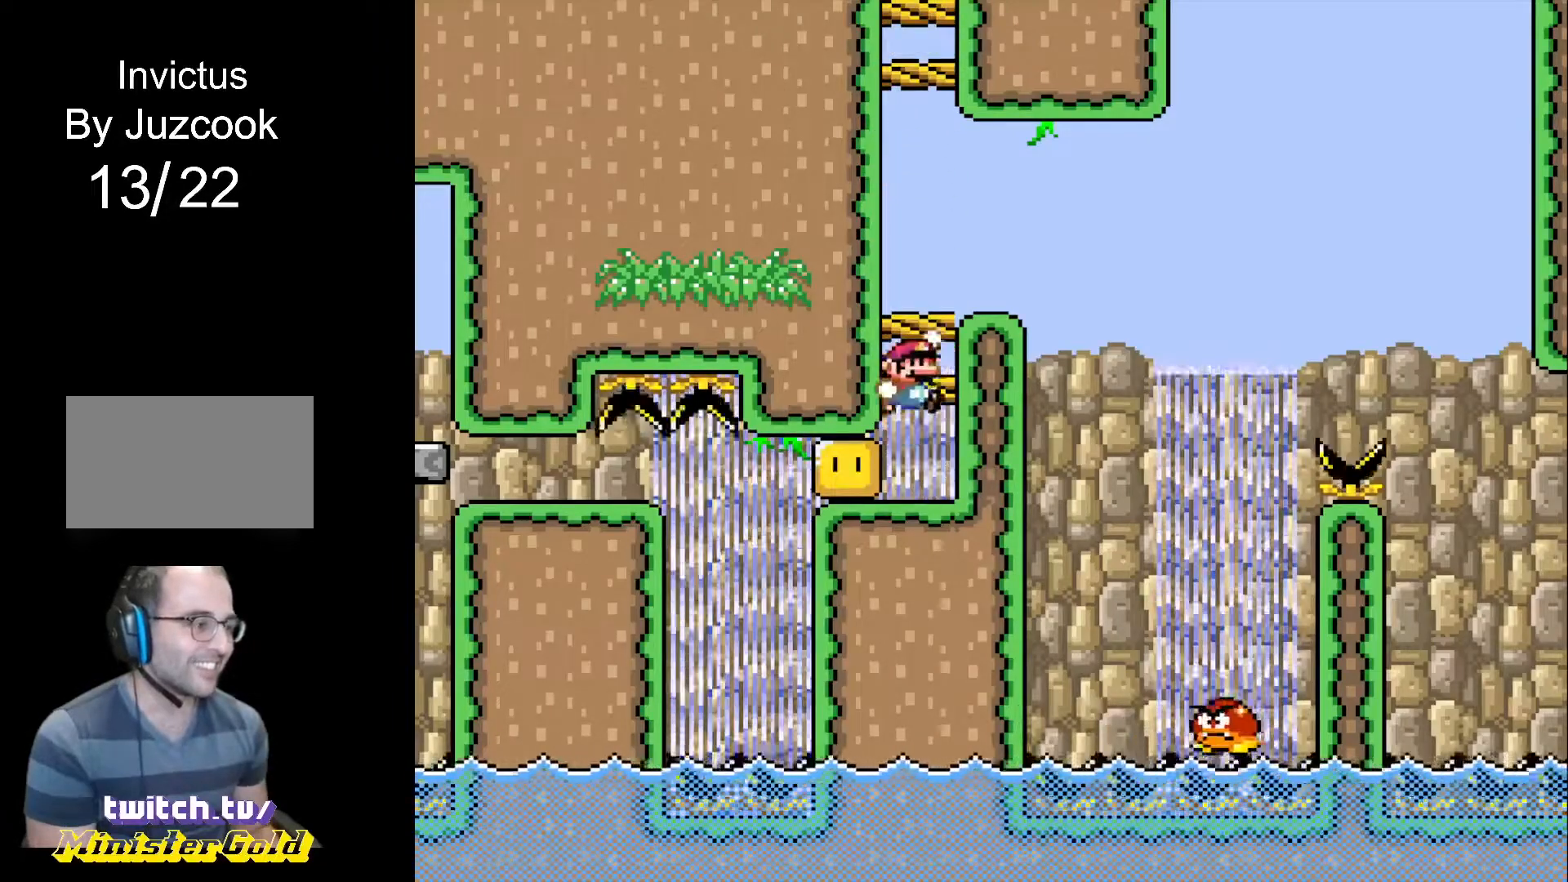
{"buttons": ["R1", "DPAD_LEFT"], "events": [[166, "DPAD_RIGHT", "down"], [266, "CROSS", "up"], [367, "DPAD_RIGHT", "up"], [433, "DPAD_LEFT", "down"]]}
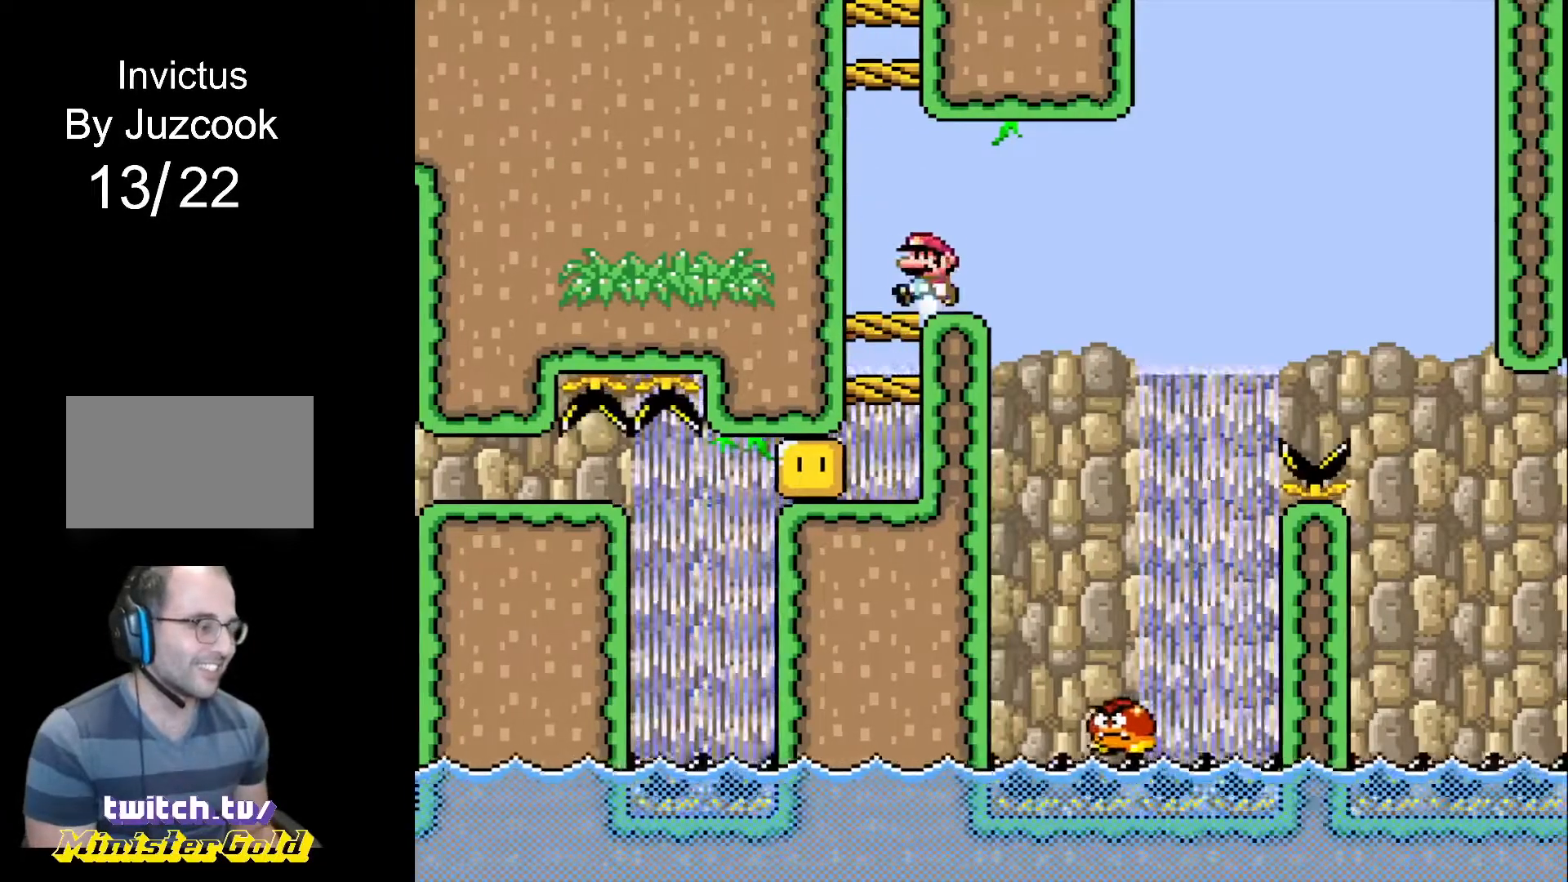
{"buttons": [], "events": [[33, "DPAD_LEFT", "up"], [200, "DPAD_RIGHT", "down"], [267, "DPAD_RIGHT", "up"], [267, "R1", "up"]]}
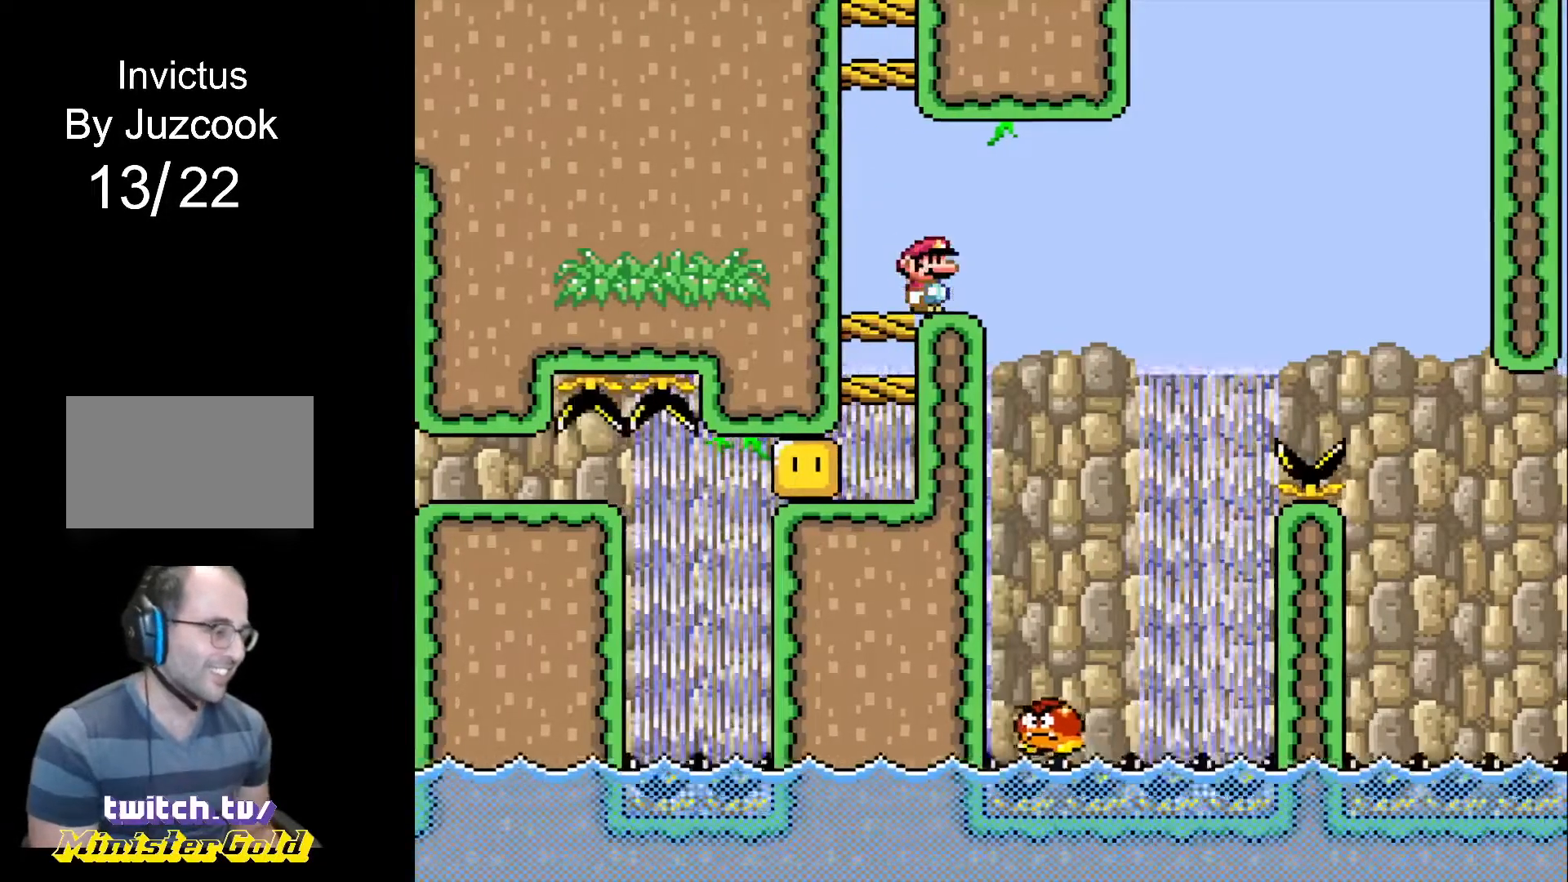
{"buttons": ["R1"], "events": [[301, "R1", "down"]]}
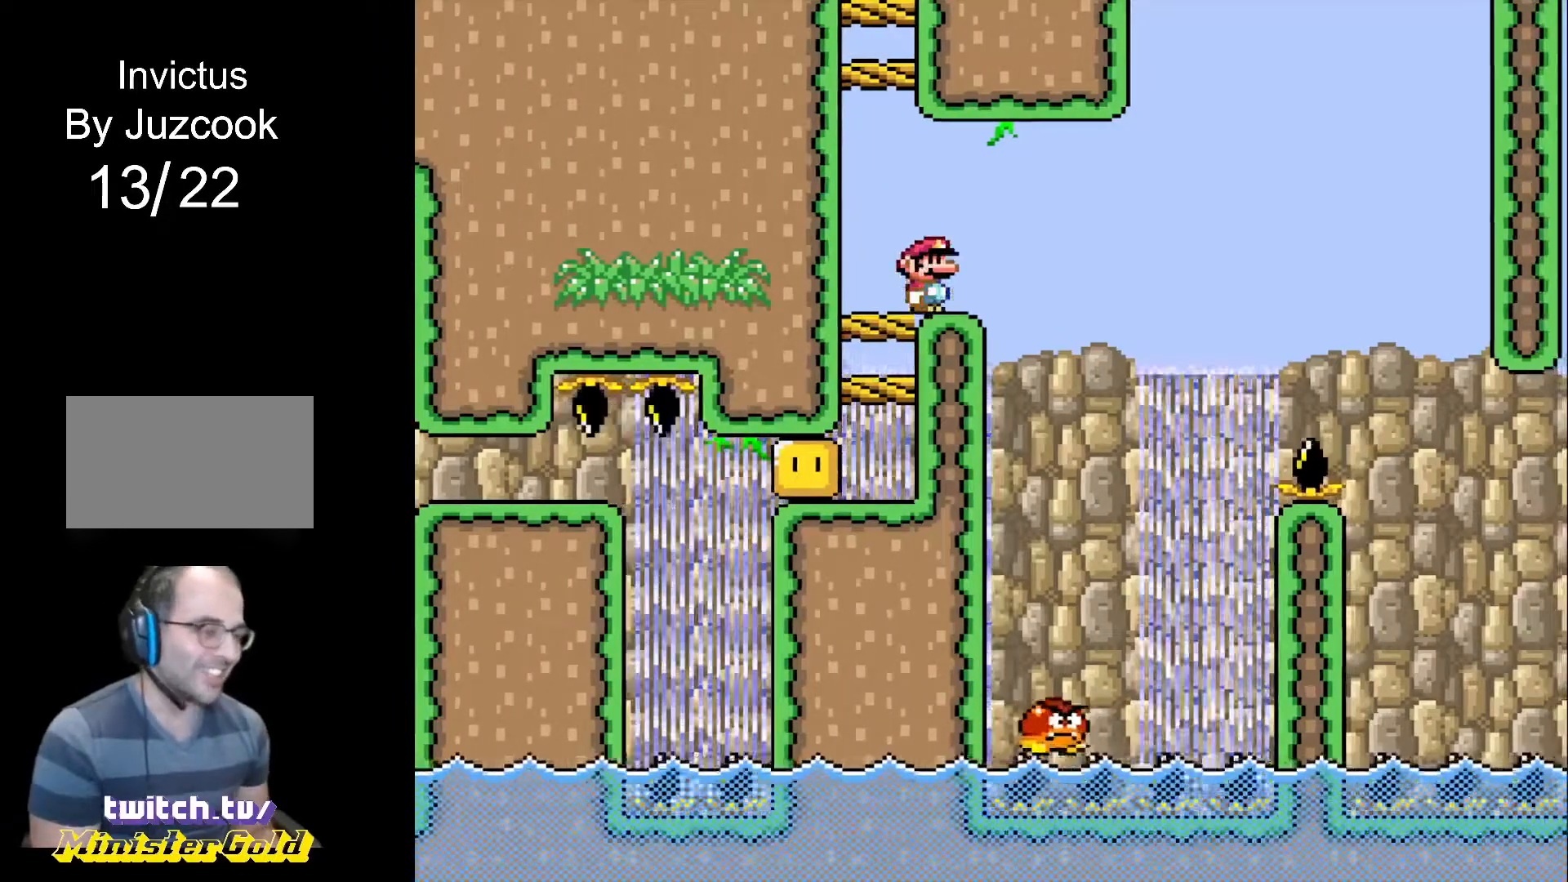
{"buttons": ["R1"], "events": []}
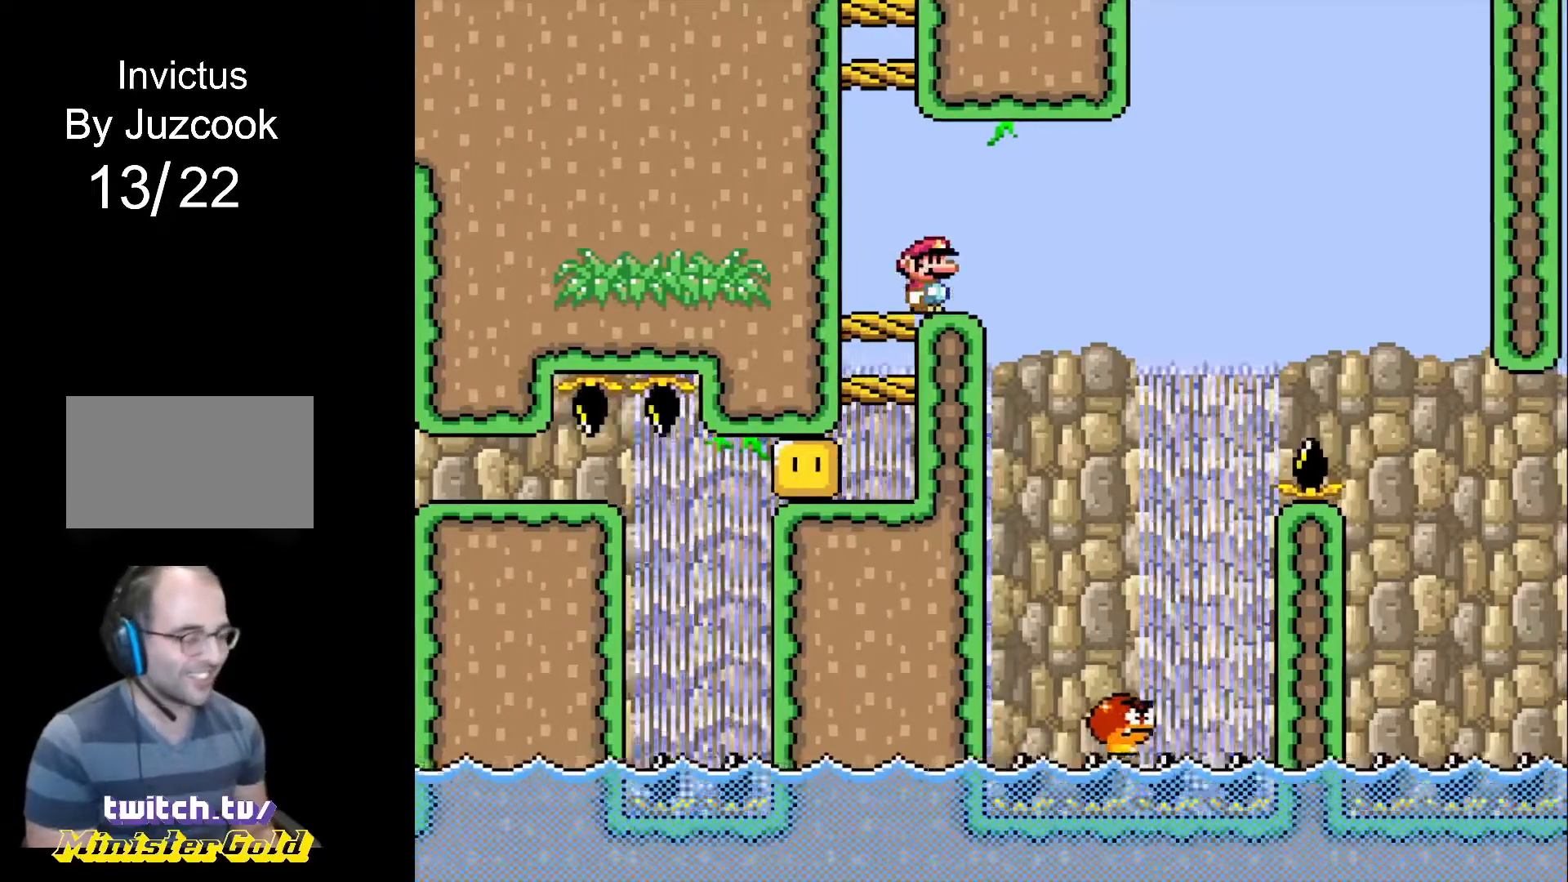
{"buttons": ["R1"], "events": [[233, "DPAD_RIGHT", "down"], [300, "DPAD_RIGHT", "up"]]}
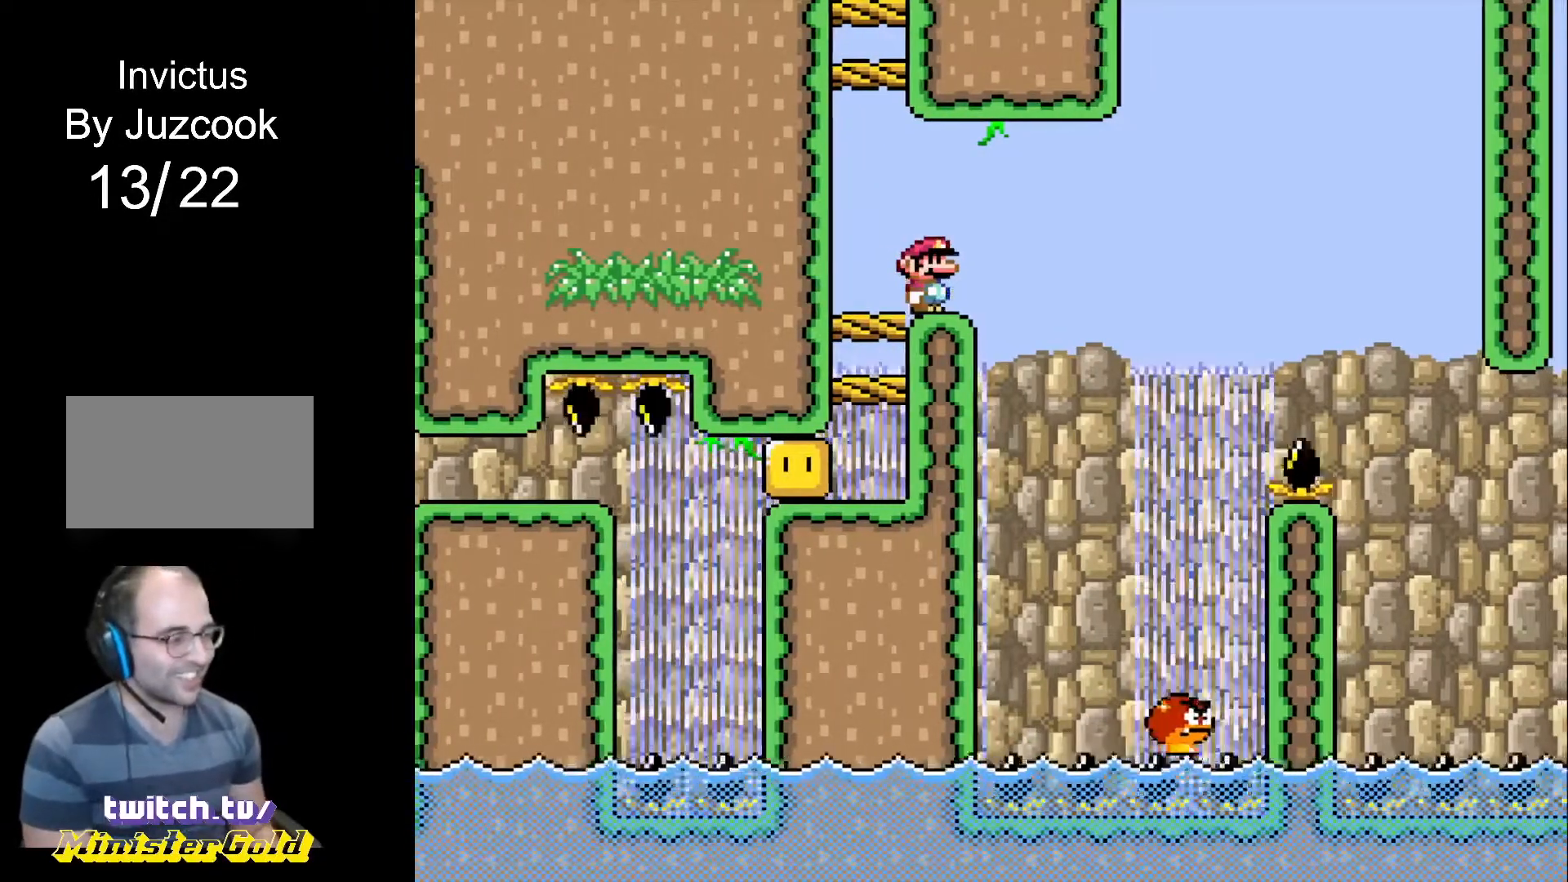
{"buttons": ["R1"], "events": [[234, "DPAD_RIGHT", "down"], [300, "DPAD_RIGHT", "up"]]}
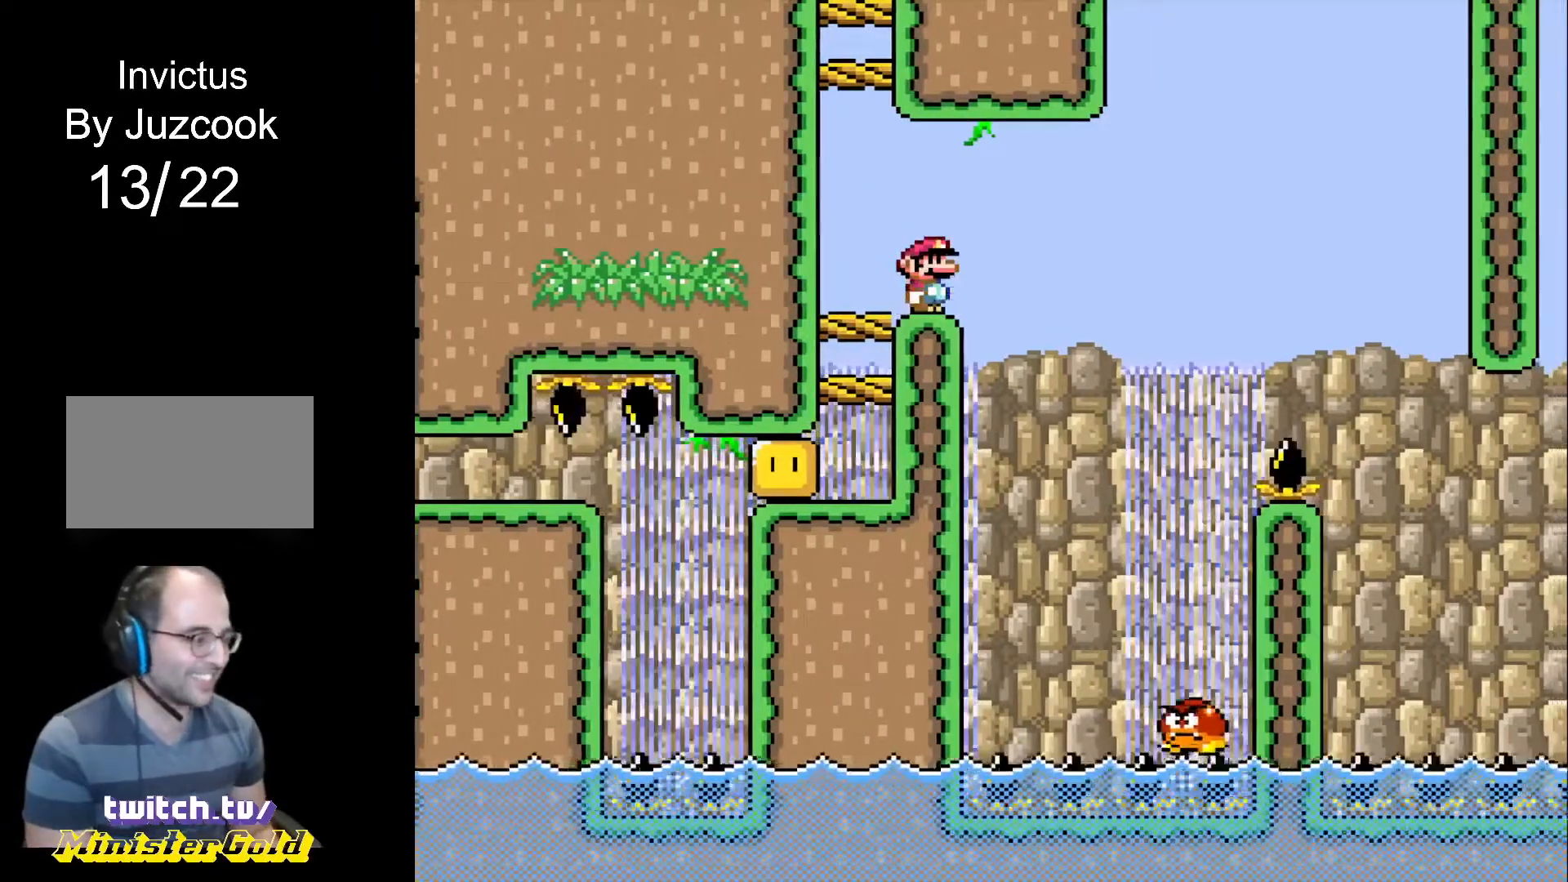
{"buttons": ["R1"], "events": []}
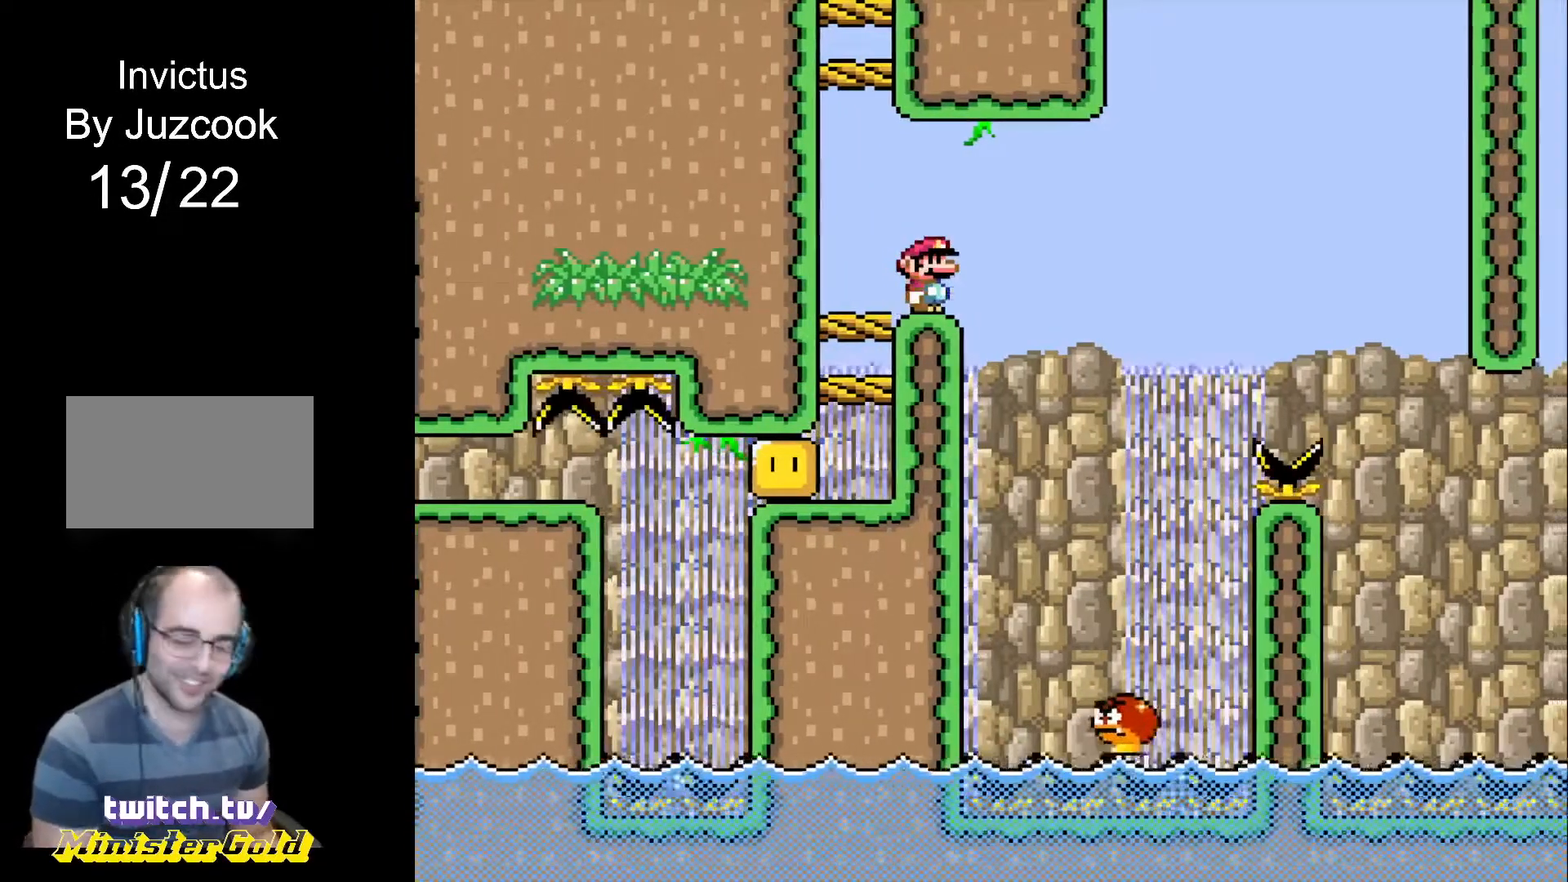
{"buttons": ["R1"], "events": []}
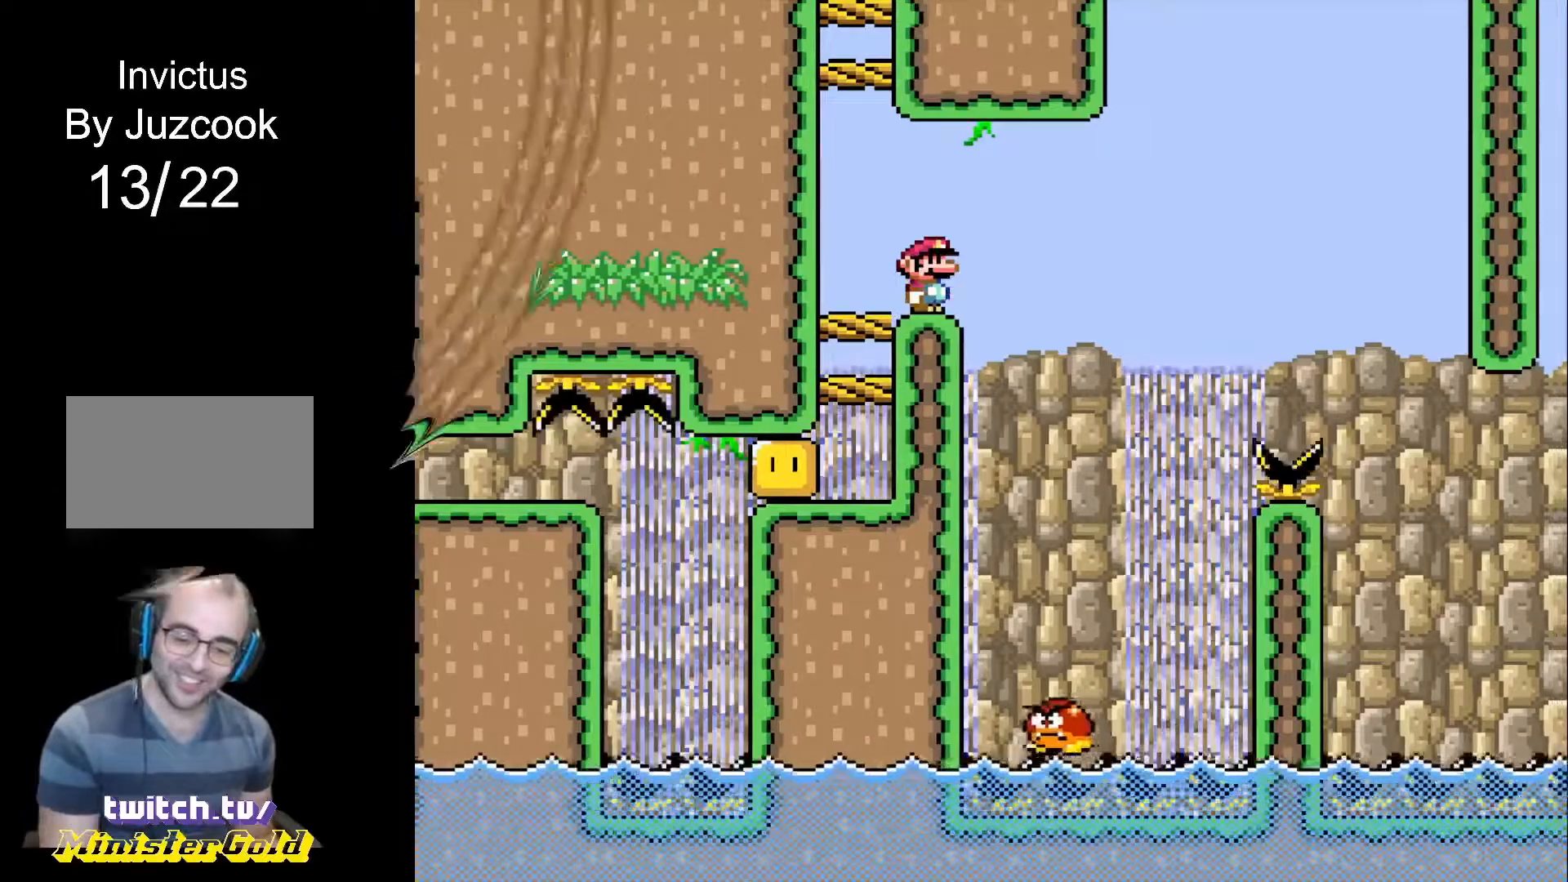
{"buttons": ["R1"], "events": []}
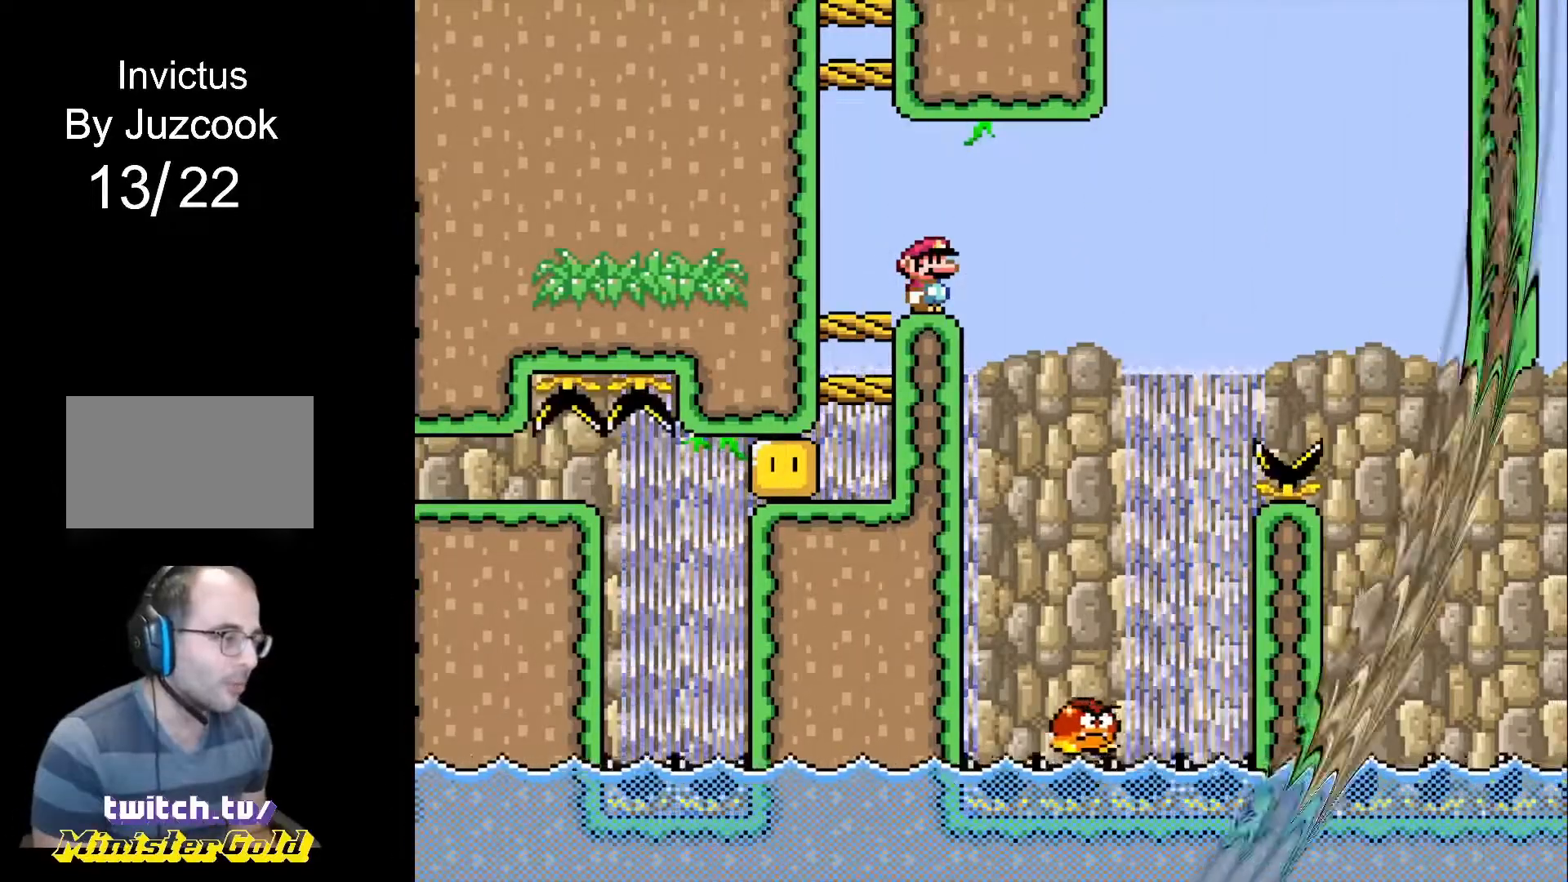
{"buttons": ["R1"], "events": []}
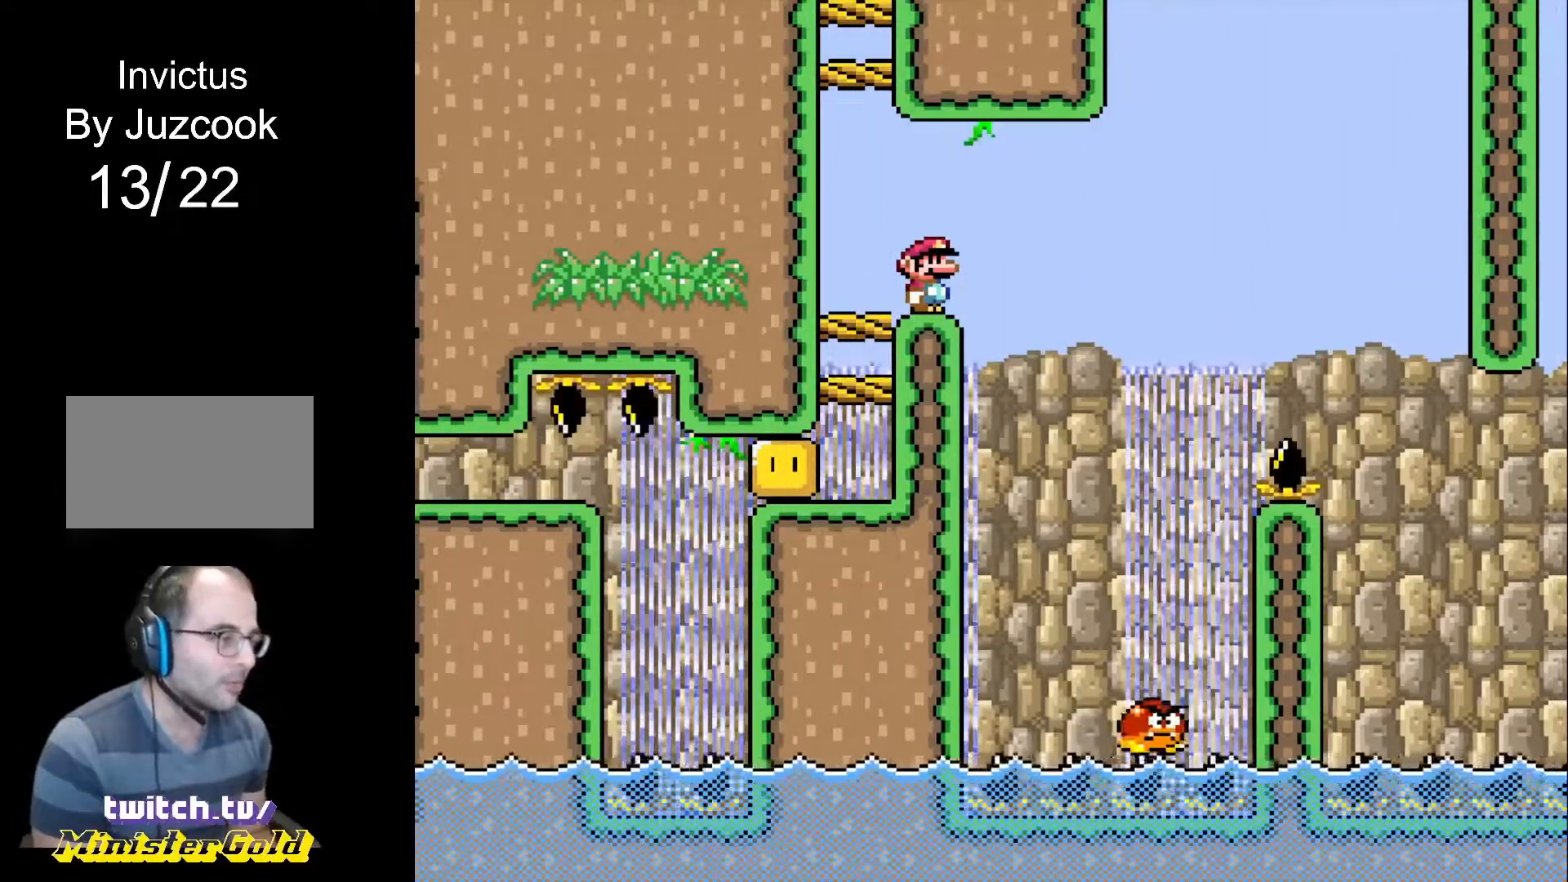
{"buttons": ["CROSS", "R1"], "events": [[468, "CROSS", "down"]]}
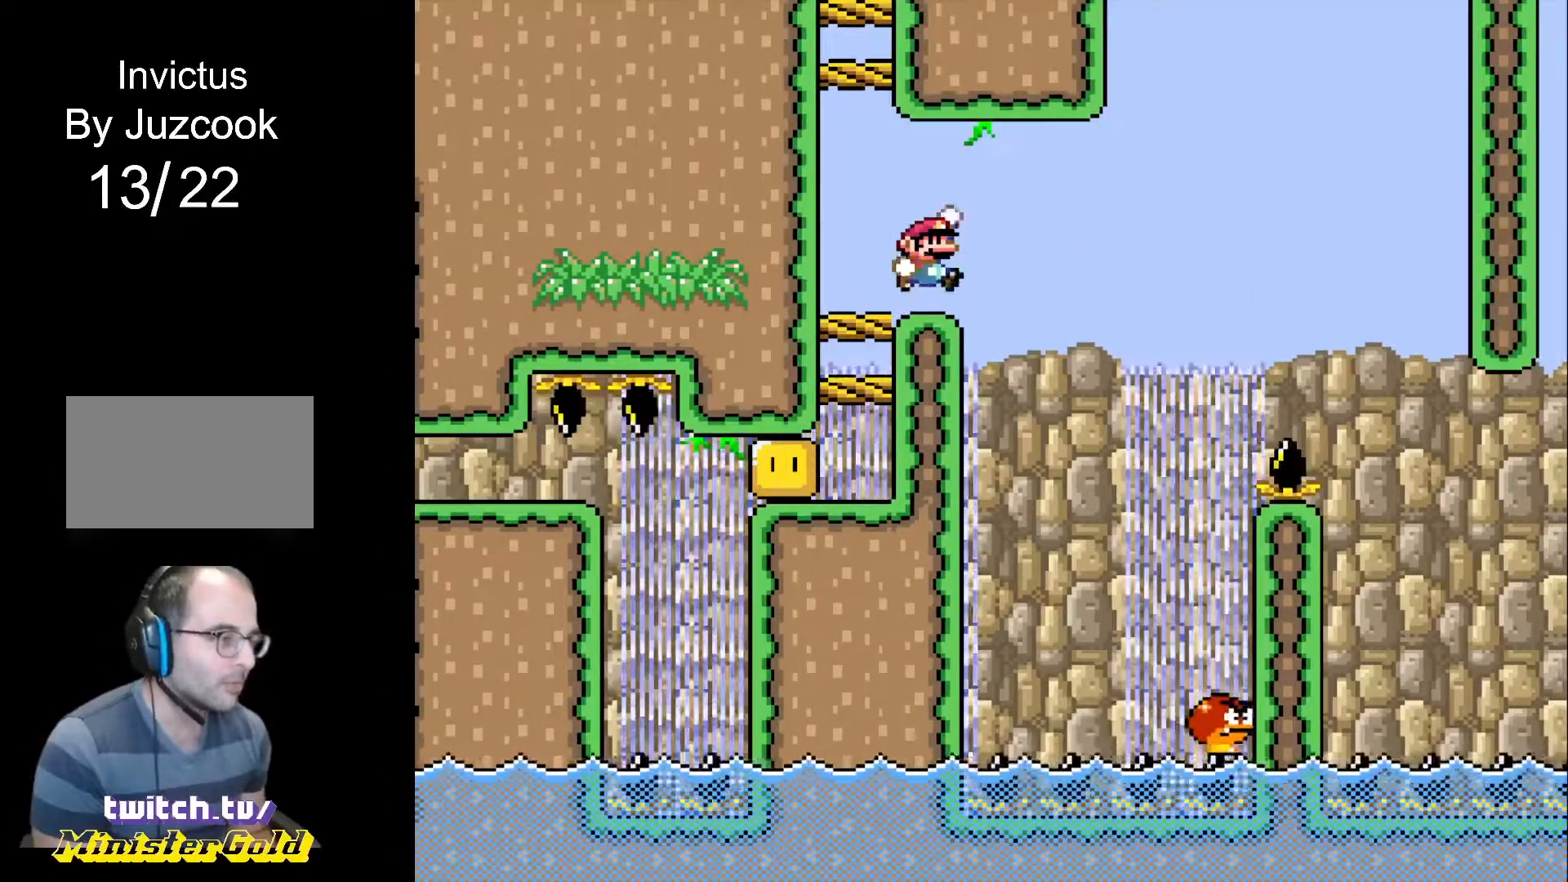
{"buttons": ["CROSS", "R1"], "events": []}
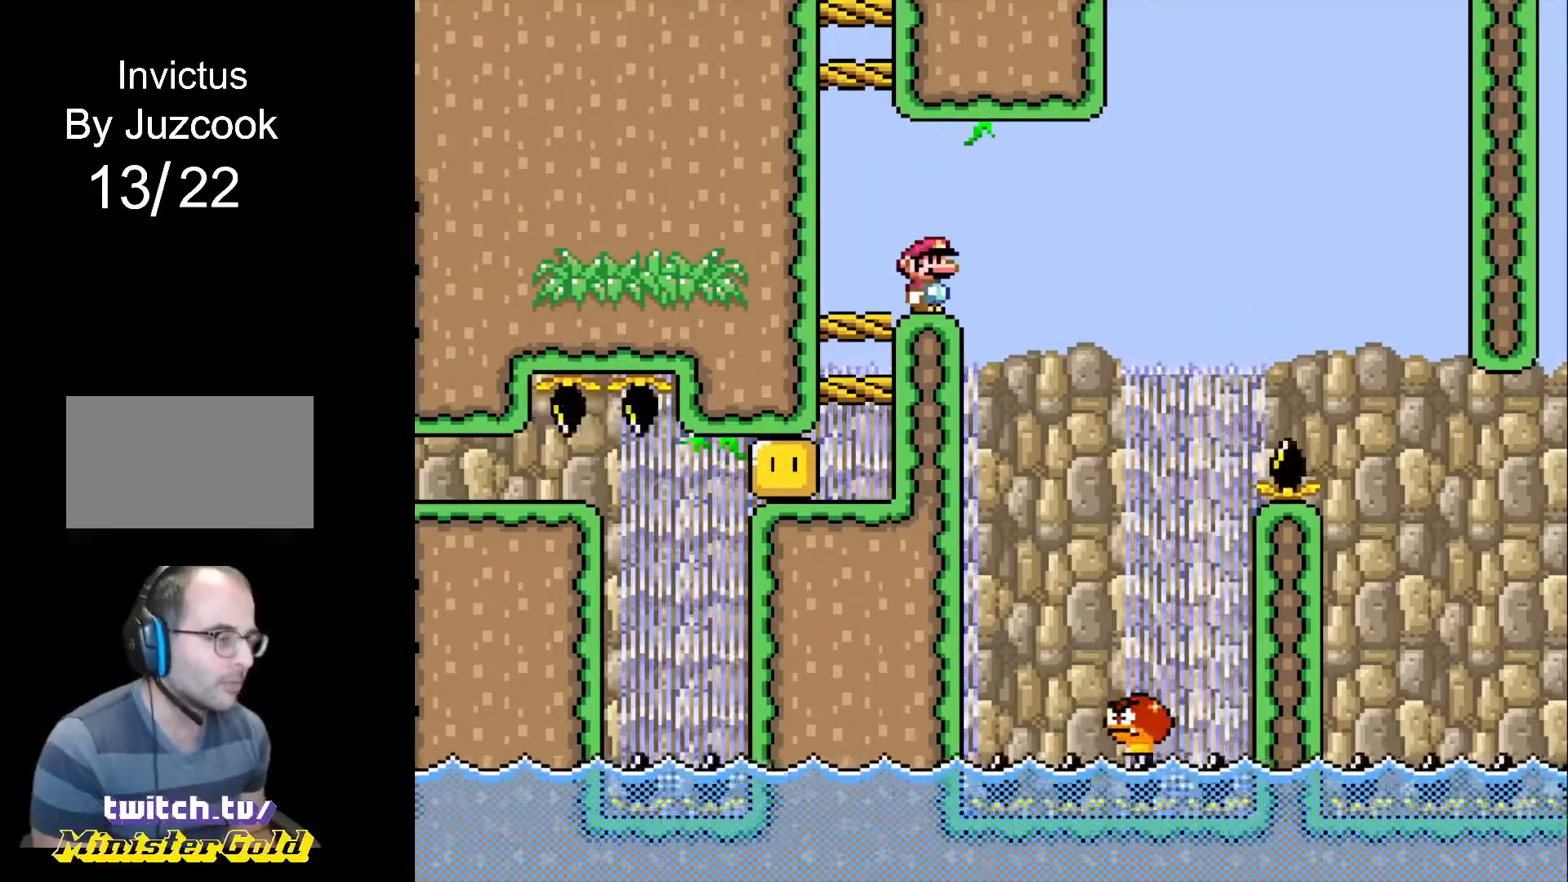
{"buttons": ["CROSS", "R1"], "events": []}
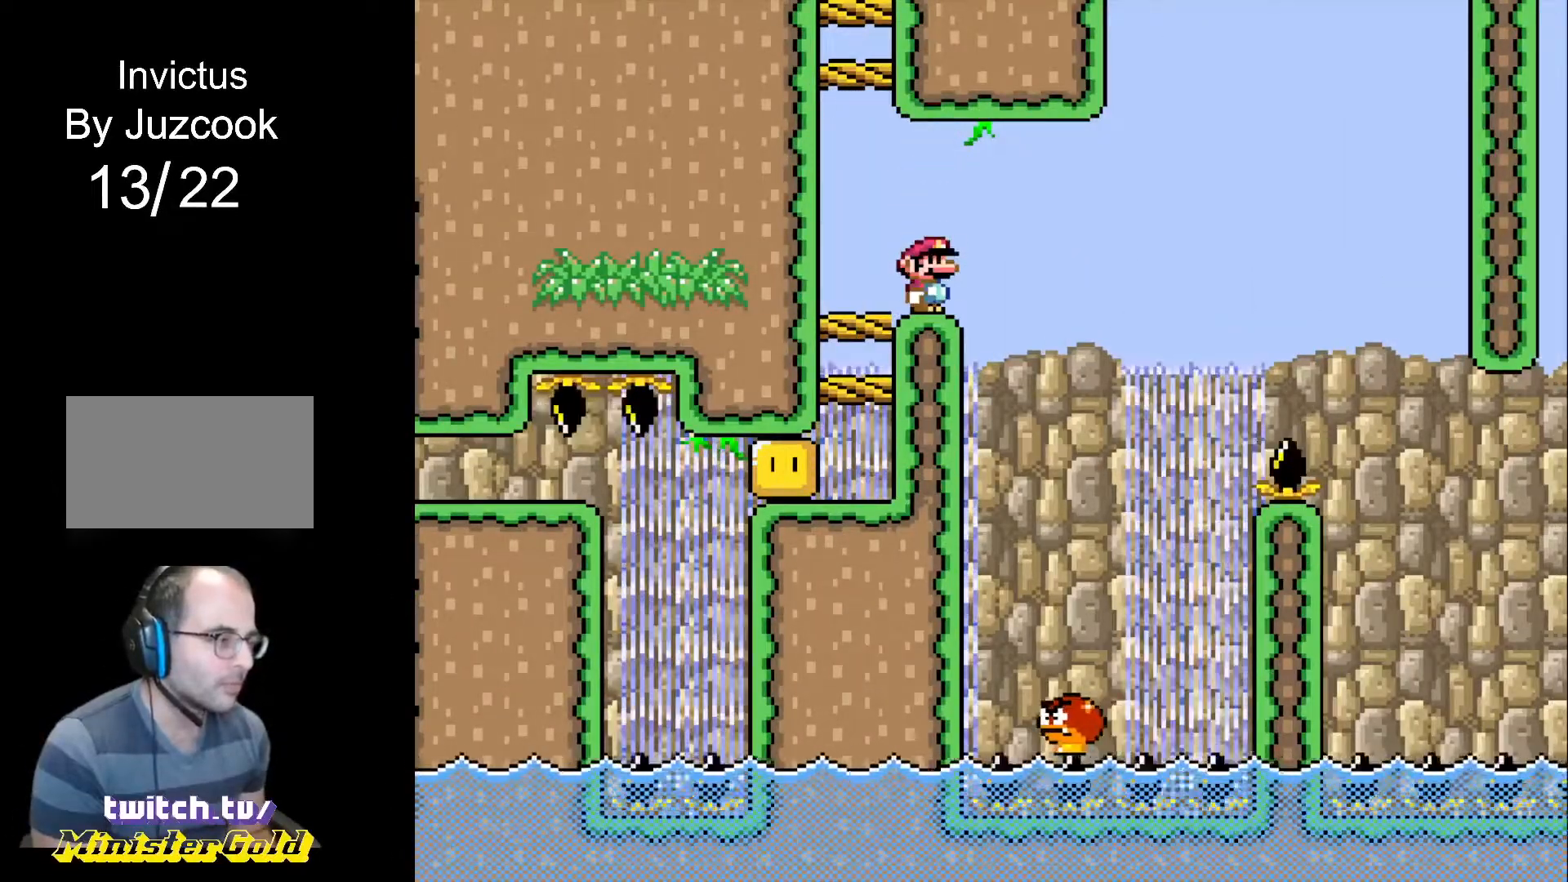
{"buttons": ["CROSS", "R1"], "events": []}